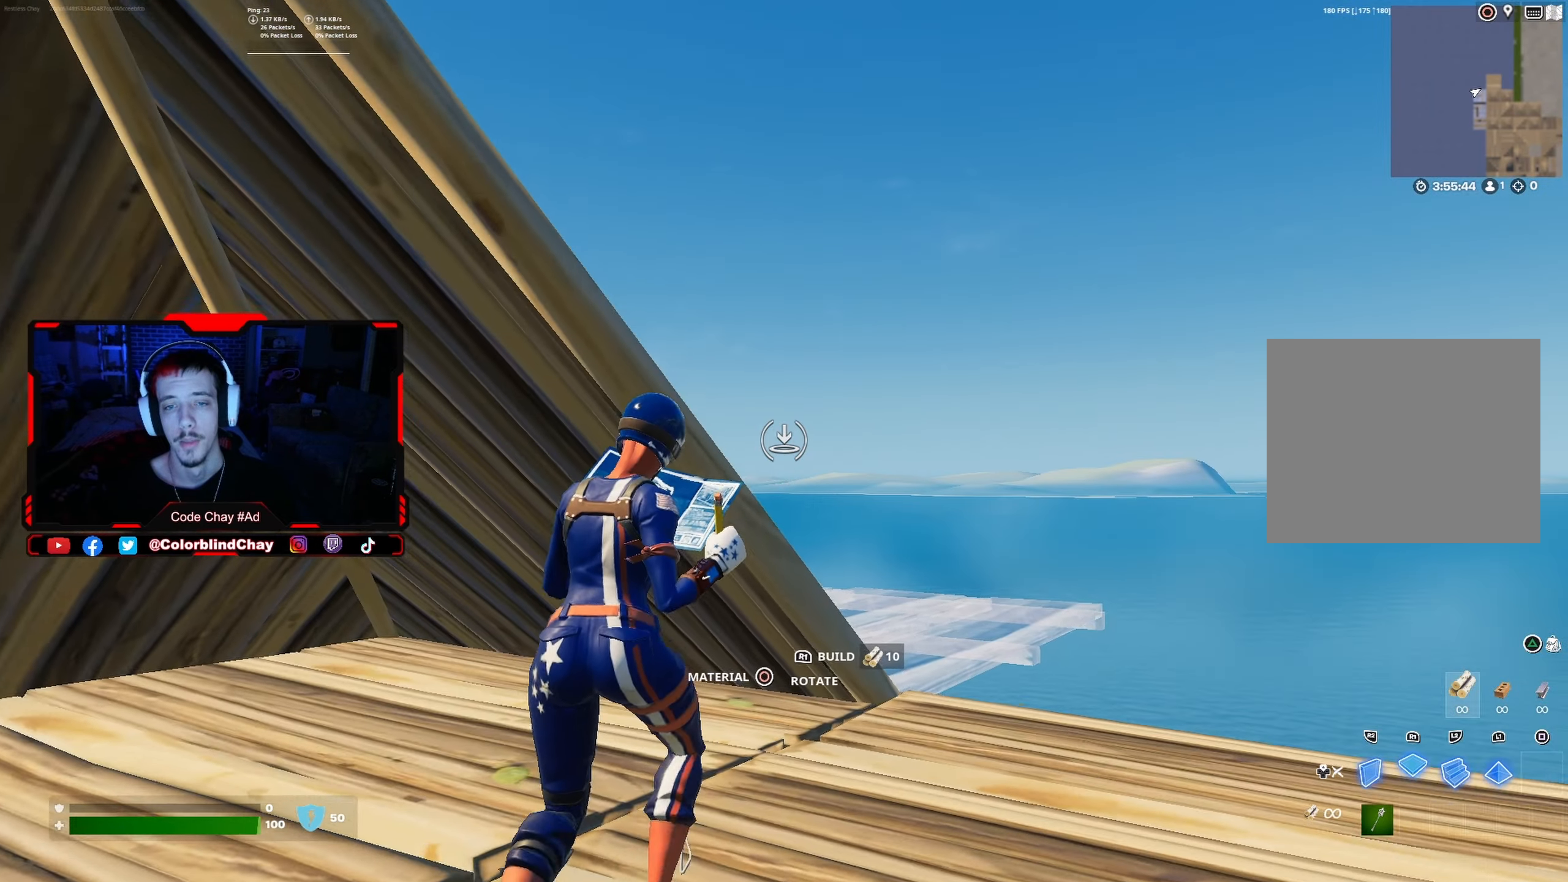
Gameplay with a controller (PlayStation layout); each line is a JSON object with the inputs held at the frame after it. "events" lists button and stick changes between this image and that frame as [ms after this image, input, new state], when the widget could be followed in between.
{"buttons": ["R1"], "left_stick": "up-right", "right_stick": "center", "events": [[150, "right_stick", "down"], [233, "right_stick", "center"], [466, "R1", "down"]]}
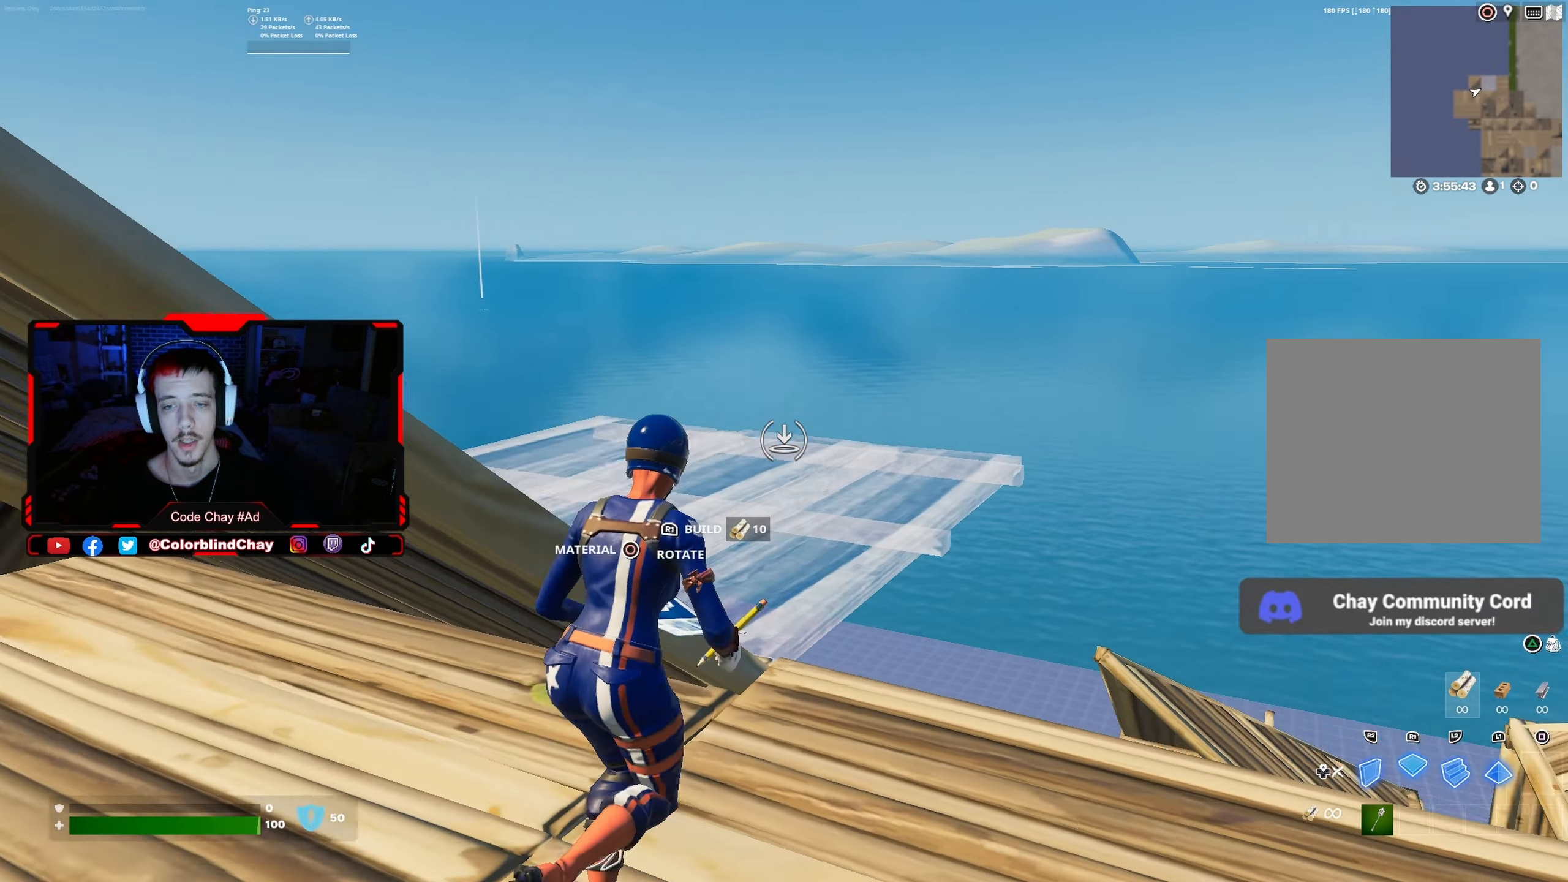
{"buttons": [], "left_stick": "up", "right_stick": "center", "events": [[16, "right_stick", "right"], [83, "right_stick", "center"], [133, "left_stick", "up"], [300, "DPAD_UP", "down"], [316, "R1", "up"], [416, "DPAD_UP", "up"]]}
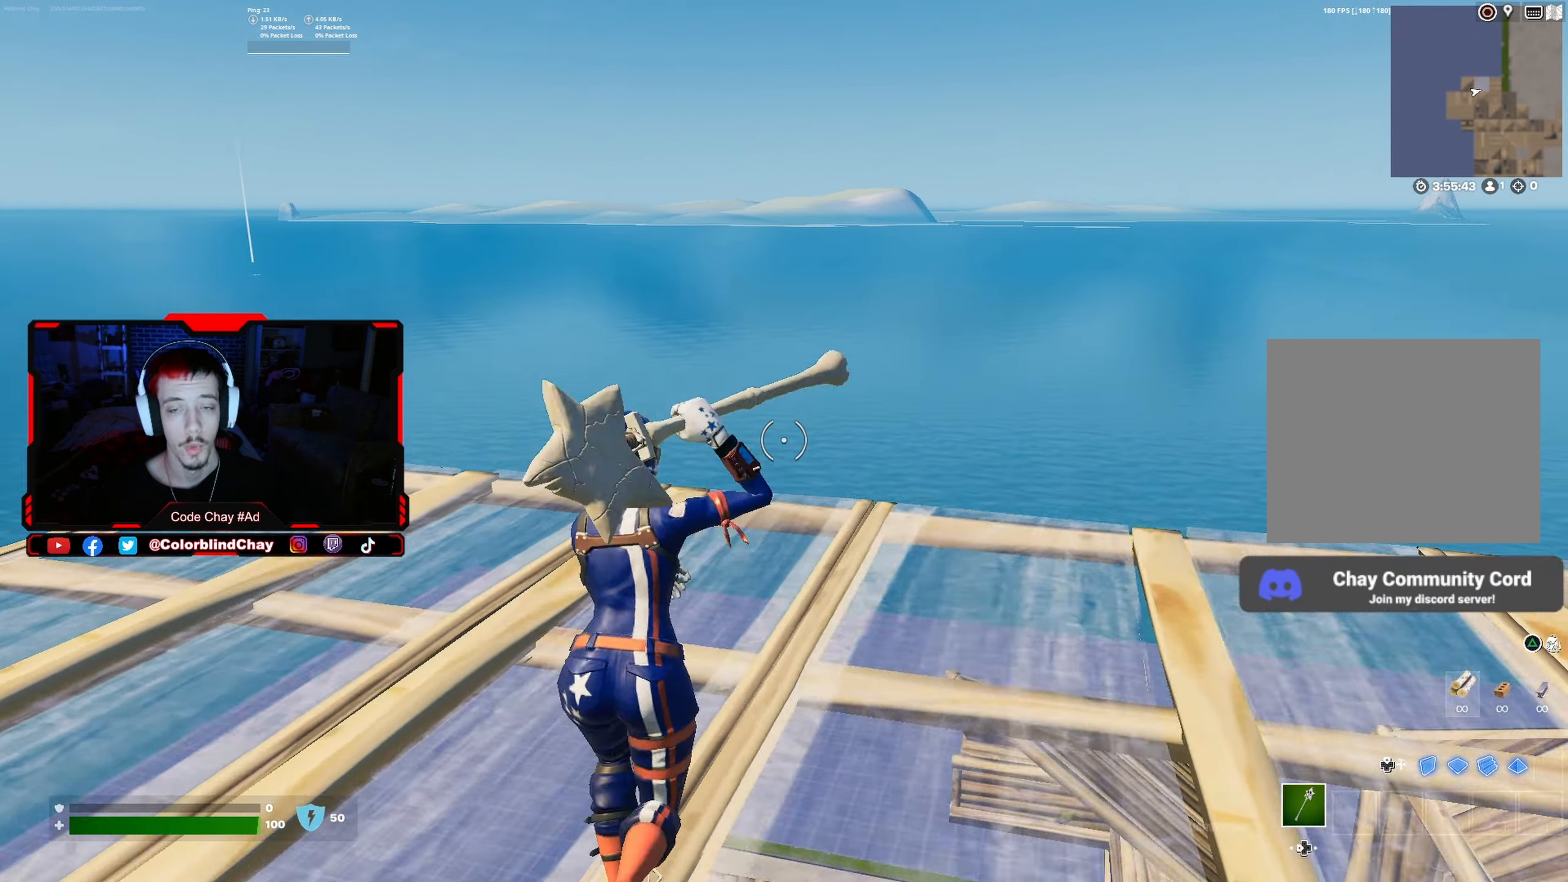
{"buttons": [], "left_stick": "up", "right_stick": "center", "events": [[16, "DPAD_UP", "down"], [16, "right_stick", "right"], [100, "left_stick", "up-left"], [116, "R1", "down"], [116, "right_stick", "center"], [133, "DPAD_UP", "up"], [200, "R1", "up"], [216, "L1", "down"], [283, "R1", "down"], [366, "left_stick", "up"], [383, "R1", "up"], [416, "L1", "up"]]}
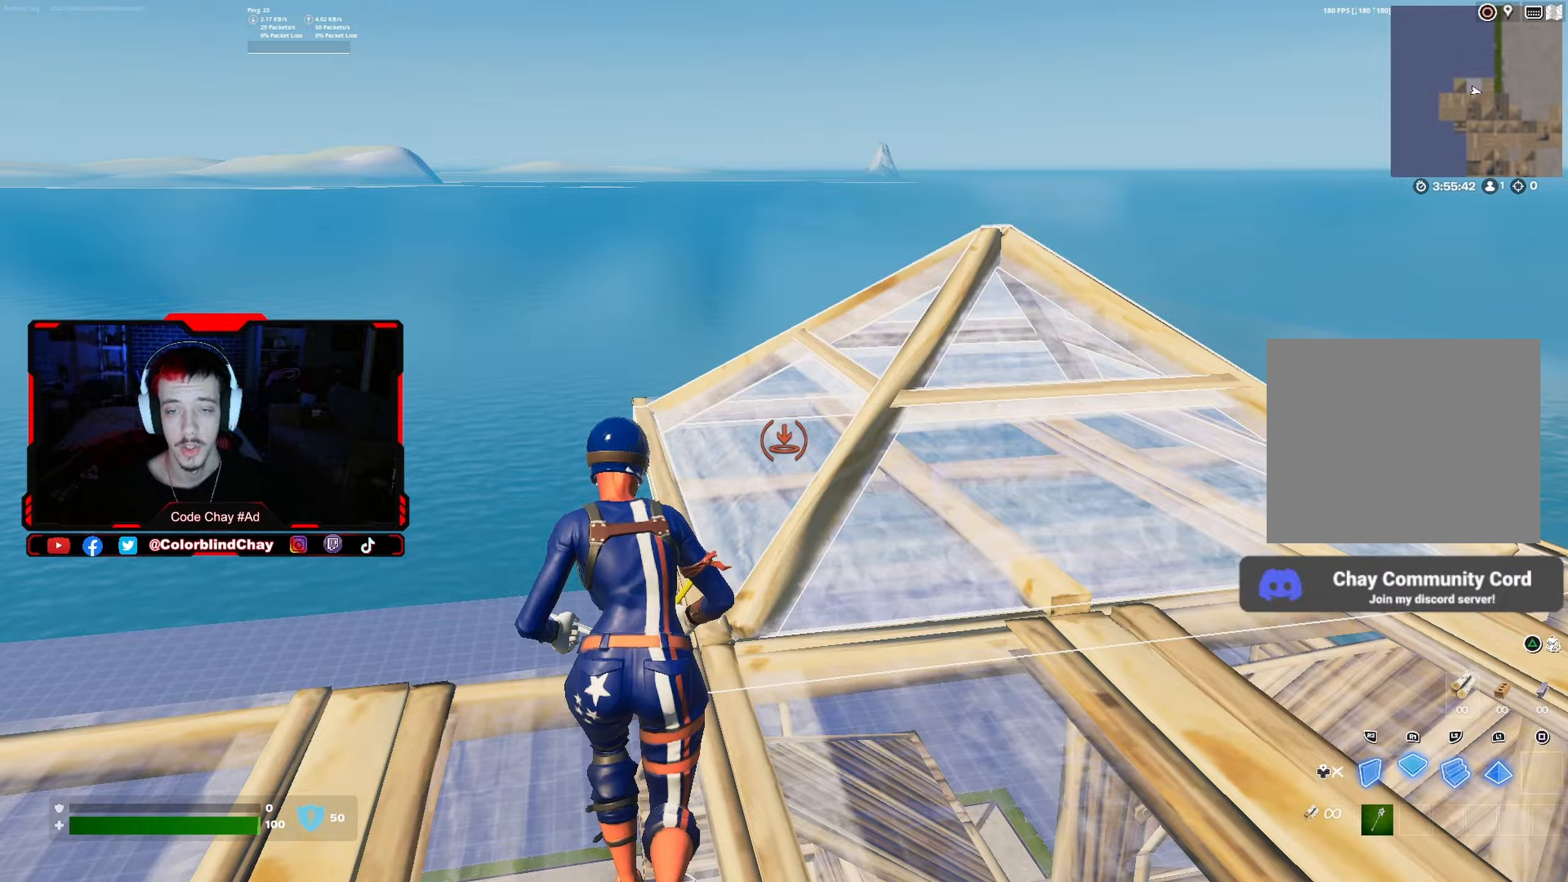
{"buttons": [], "left_stick": "up", "right_stick": "center", "events": [[50, "DPAD_RIGHT", "down"], [50, "right_stick", "down-right"], [100, "R2", "down"], [150, "R2", "up"], [167, "DPAD_RIGHT", "up"], [167, "right_stick", "center"], [233, "left_stick", "up-left"], [300, "DPAD_RIGHT", "down"], [333, "R2", "down"], [400, "R2", "up"], [400, "left_stick", "up"], [417, "DPAD_RIGHT", "up"]]}
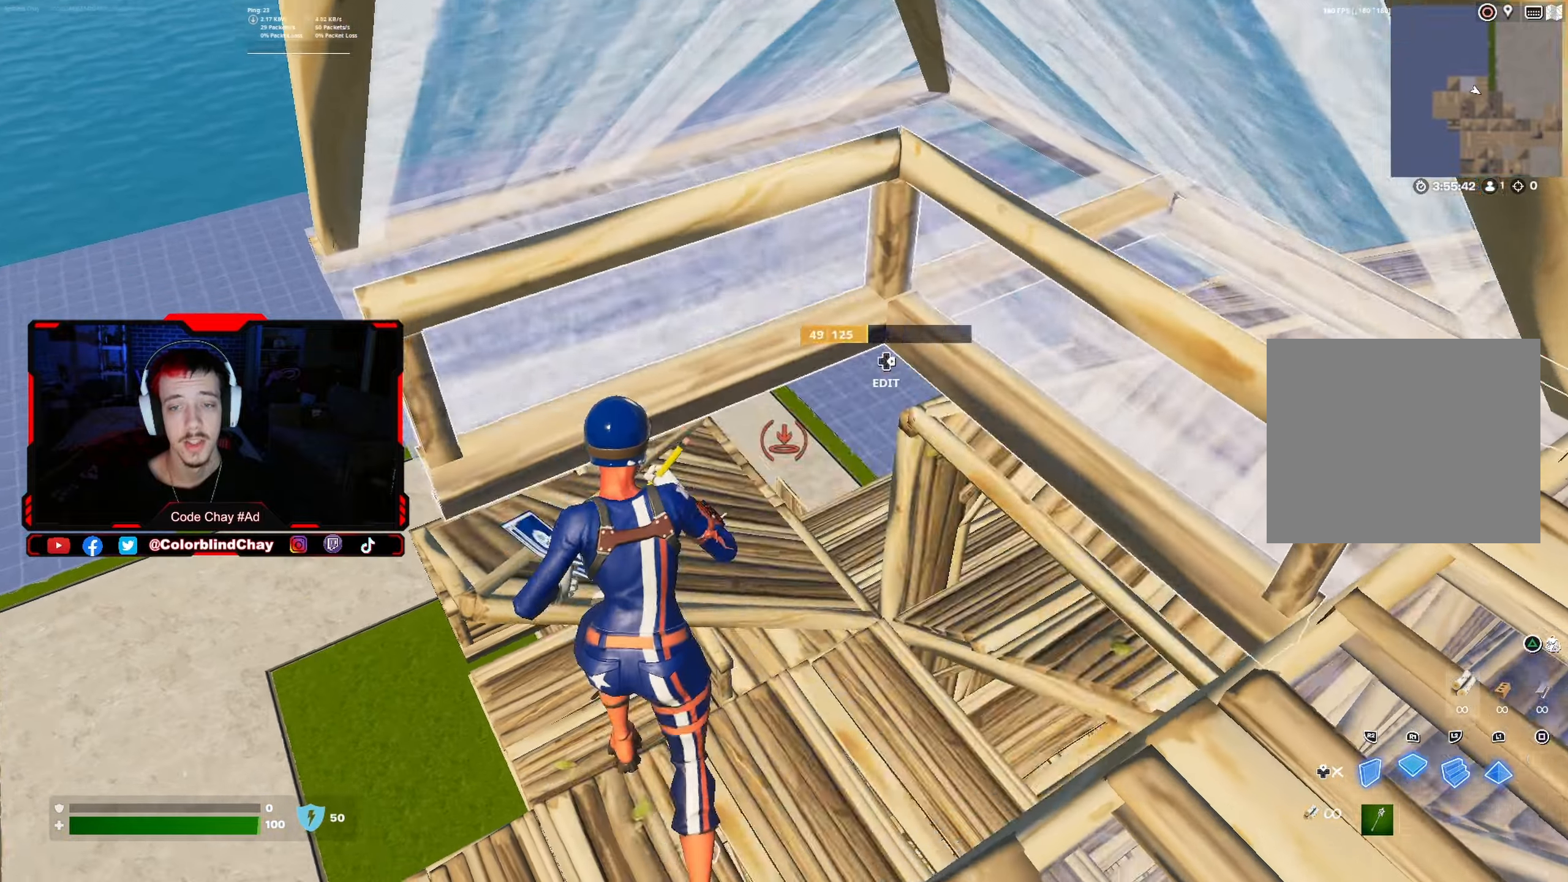
{"buttons": ["R1"], "left_stick": "up", "right_stick": "center", "events": [[50, "L2", "down"], [50, "right_stick", "right"], [133, "DPAD_RIGHT", "down"], [217, "R2", "down"], [217, "right_stick", "left"], [283, "L2", "up"], [300, "DPAD_RIGHT", "up"], [333, "right_stick", "center"], [350, "R2", "up"], [450, "R1", "down"]]}
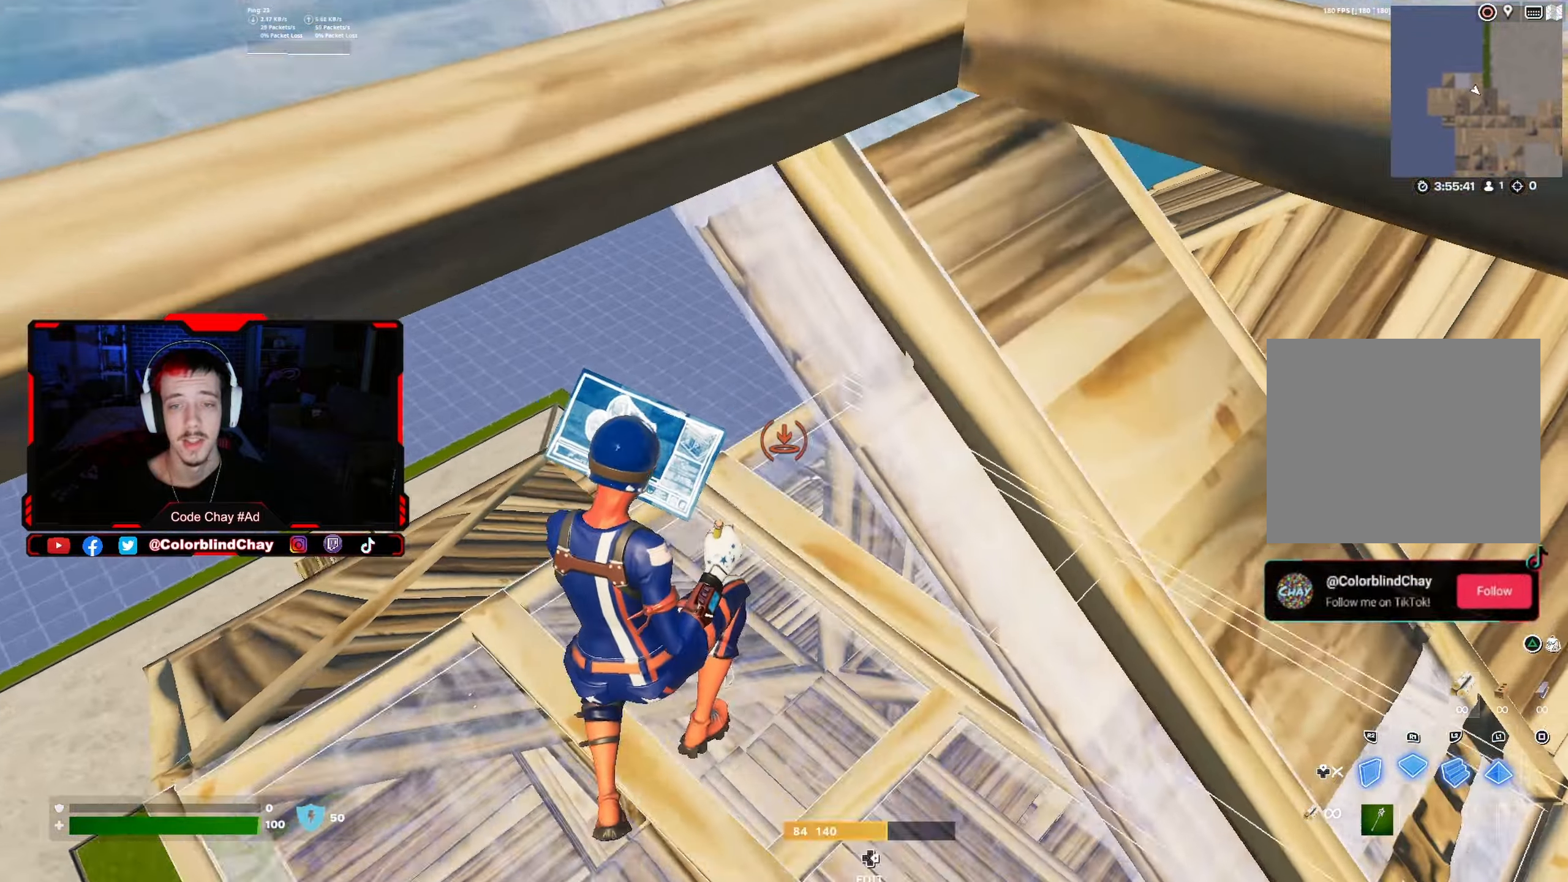
{"buttons": ["R2", "DPAD_RIGHT"], "left_stick": "up", "right_stick": "left", "events": [[50, "R1", "up"], [50, "right_stick", "up-right"], [67, "R2", "down"], [183, "R2", "up"], [183, "right_stick", "center"], [367, "DPAD_RIGHT", "down"], [450, "R2", "down"], [450, "right_stick", "left"]]}
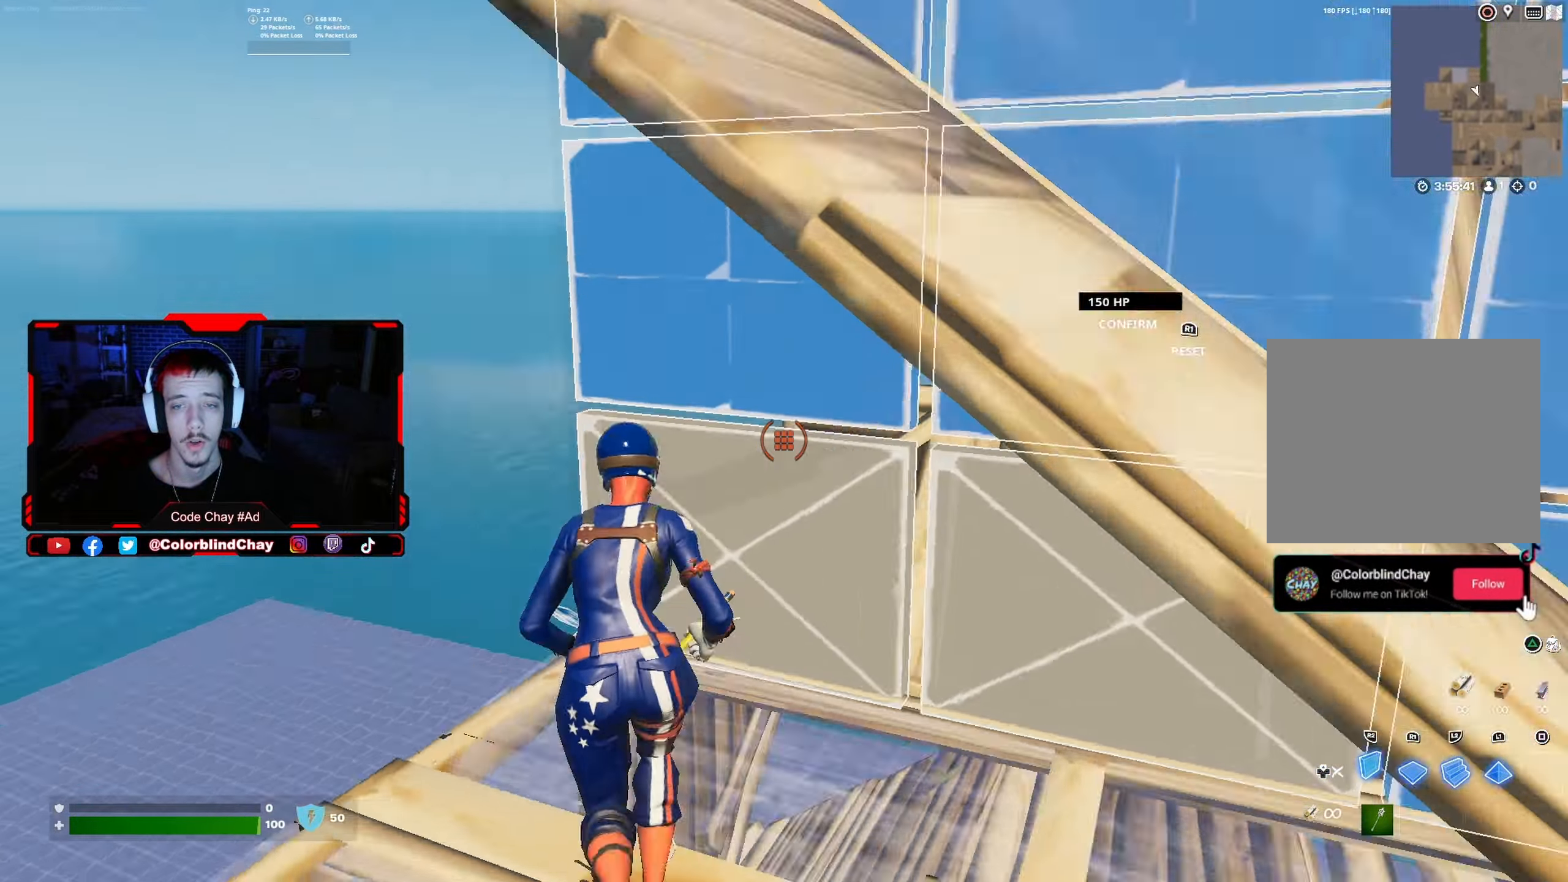
{"buttons": [], "left_stick": "up", "right_stick": "center", "events": [[50, "DPAD_RIGHT", "up"], [67, "right_stick", "up"], [100, "R2", "up"], [167, "L1", "down"], [183, "right_stick", "center"], [233, "R2", "down"], [333, "DPAD_UP", "down"], [383, "L1", "up"], [383, "R2", "up"], [450, "DPAD_UP", "up"]]}
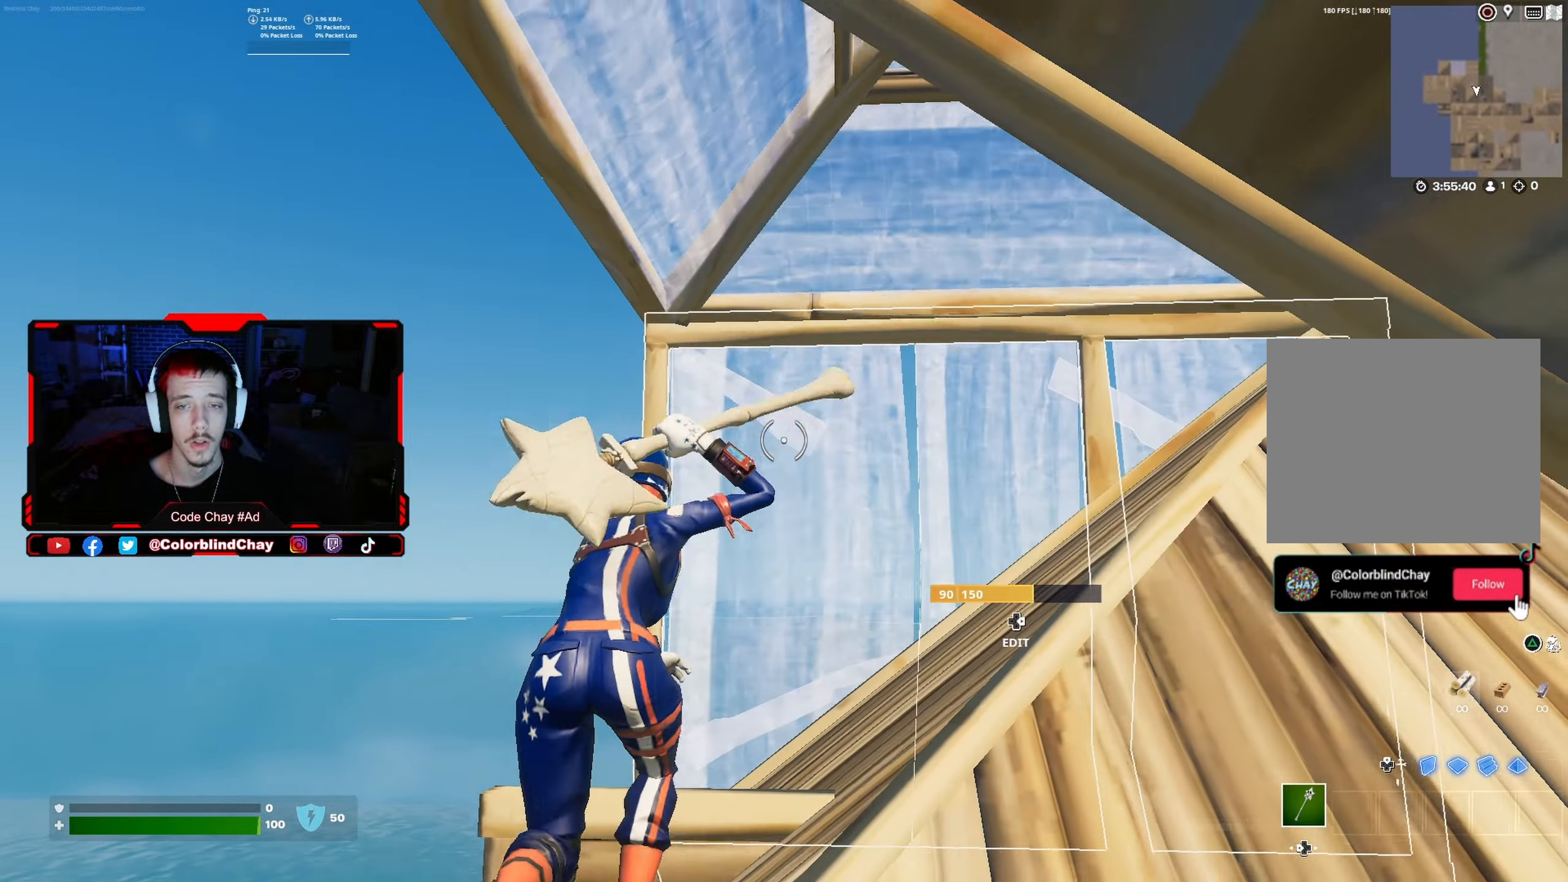
{"buttons": ["DPAD_UP"], "left_stick": "up", "right_stick": "center", "events": [[50, "right_stick", "right"], [133, "right_stick", "center"], [150, "DPAD_RIGHT", "down"], [183, "right_stick", "left"], [200, "R2", "down"], [250, "DPAD_RIGHT", "up"], [267, "right_stick", "down"], [333, "R2", "up"], [350, "right_stick", "right"], [400, "right_stick", "down-right"], [433, "DPAD_UP", "down"], [500, "right_stick", "center"]]}
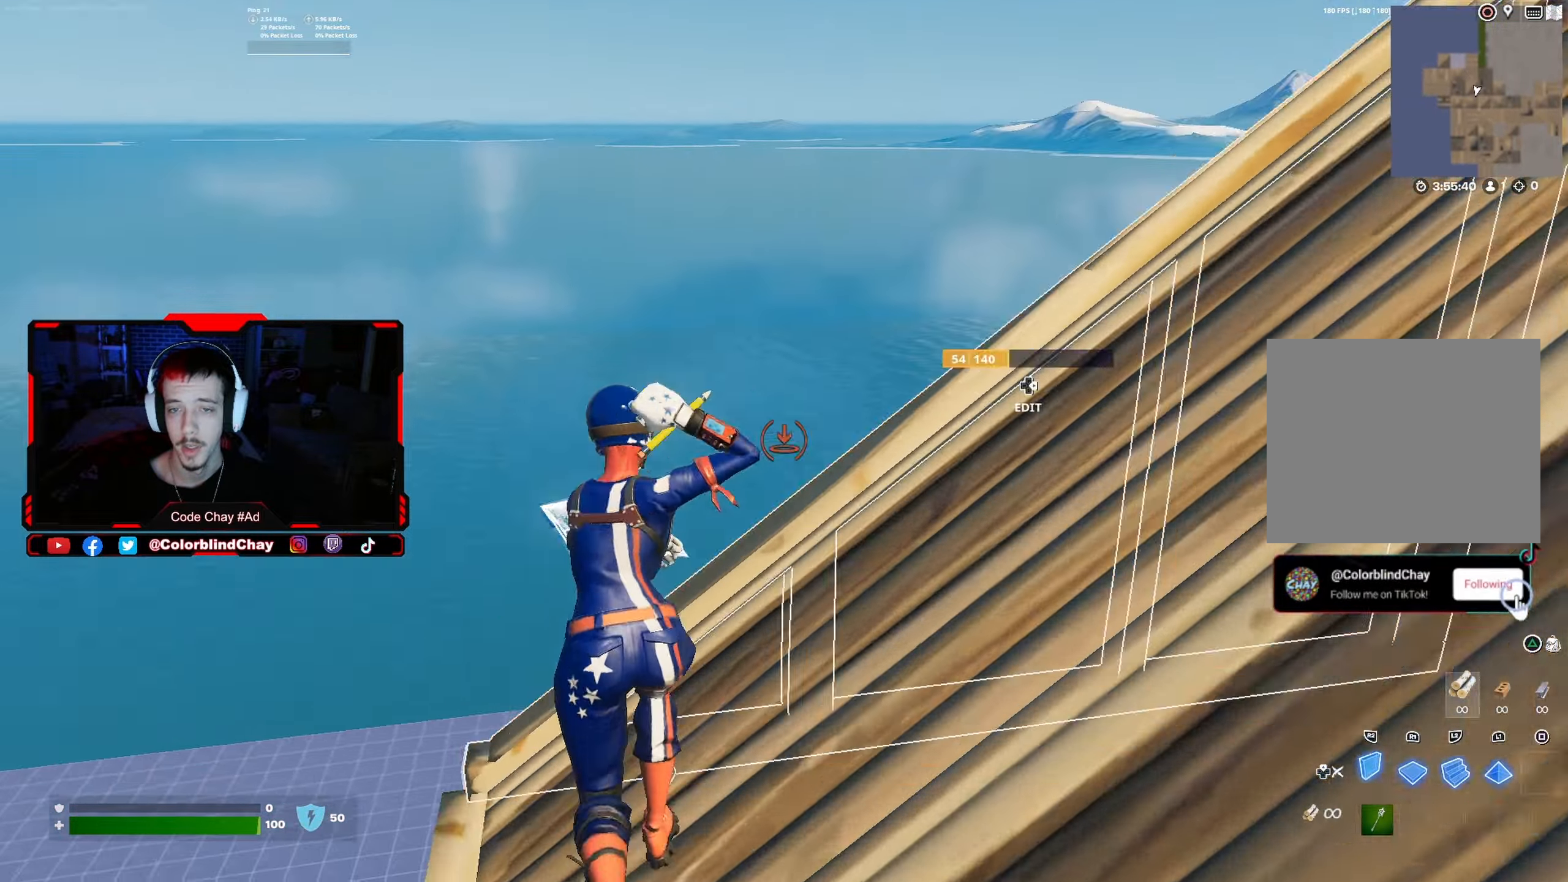
{"buttons": ["R2"], "left_stick": "up-left", "right_stick": "right", "events": [[17, "R1", "down"], [33, "DPAD_UP", "up"], [167, "R1", "up"], [167, "right_stick", "right"], [200, "left_stick", "up-left"], [250, "R2", "down"], [283, "right_stick", "center"], [467, "right_stick", "right"]]}
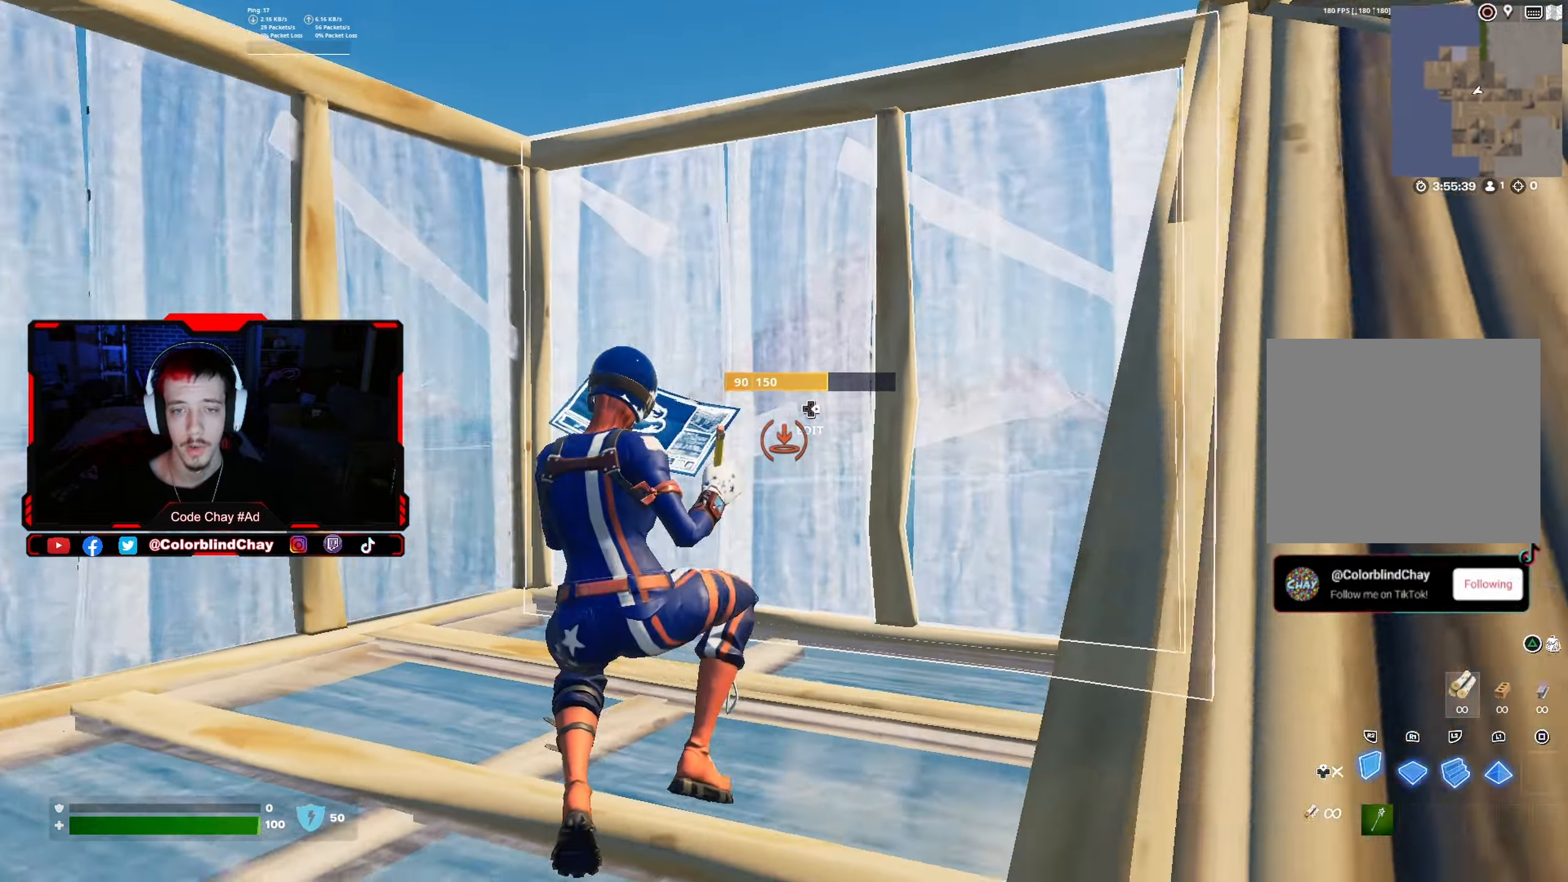
{"buttons": ["L2"], "left_stick": "up-left", "right_stick": "center", "events": [[67, "right_stick", "center"], [133, "R3", "down"], [200, "left_stick", "up"], [233, "R2", "up"], [233, "R3", "up"], [250, "right_stick", "up"], [267, "L2", "down"], [350, "right_stick", "center"], [367, "R2", "down"], [450, "R2", "up"], [500, "left_stick", "up-left"]]}
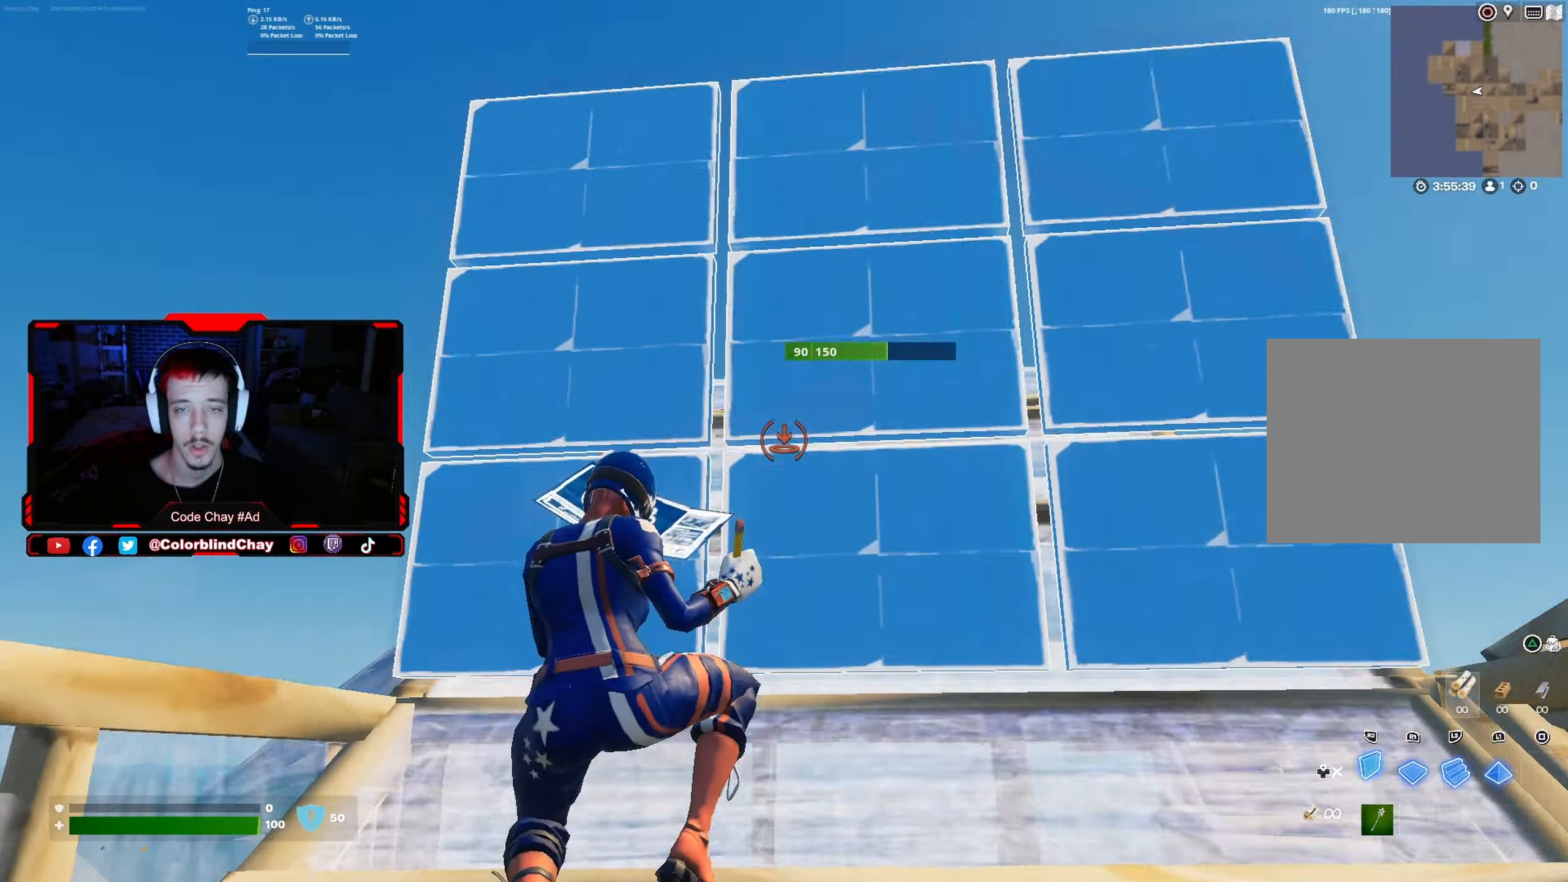
{"buttons": [], "left_stick": "up", "right_stick": "up", "events": [[17, "DPAD_RIGHT", "down"], [67, "right_stick", "down"], [100, "L2", "up"], [100, "R2", "down"], [133, "right_stick", "left"], [167, "DPAD_RIGHT", "up"], [183, "right_stick", "up"], [217, "left_stick", "up"], [233, "R2", "up"], [267, "right_stick", "right"], [317, "L1", "down"], [333, "R1", "down"], [350, "right_stick", "center"], [450, "R1", "up"], [483, "right_stick", "up"], [500, "L1", "up"]]}
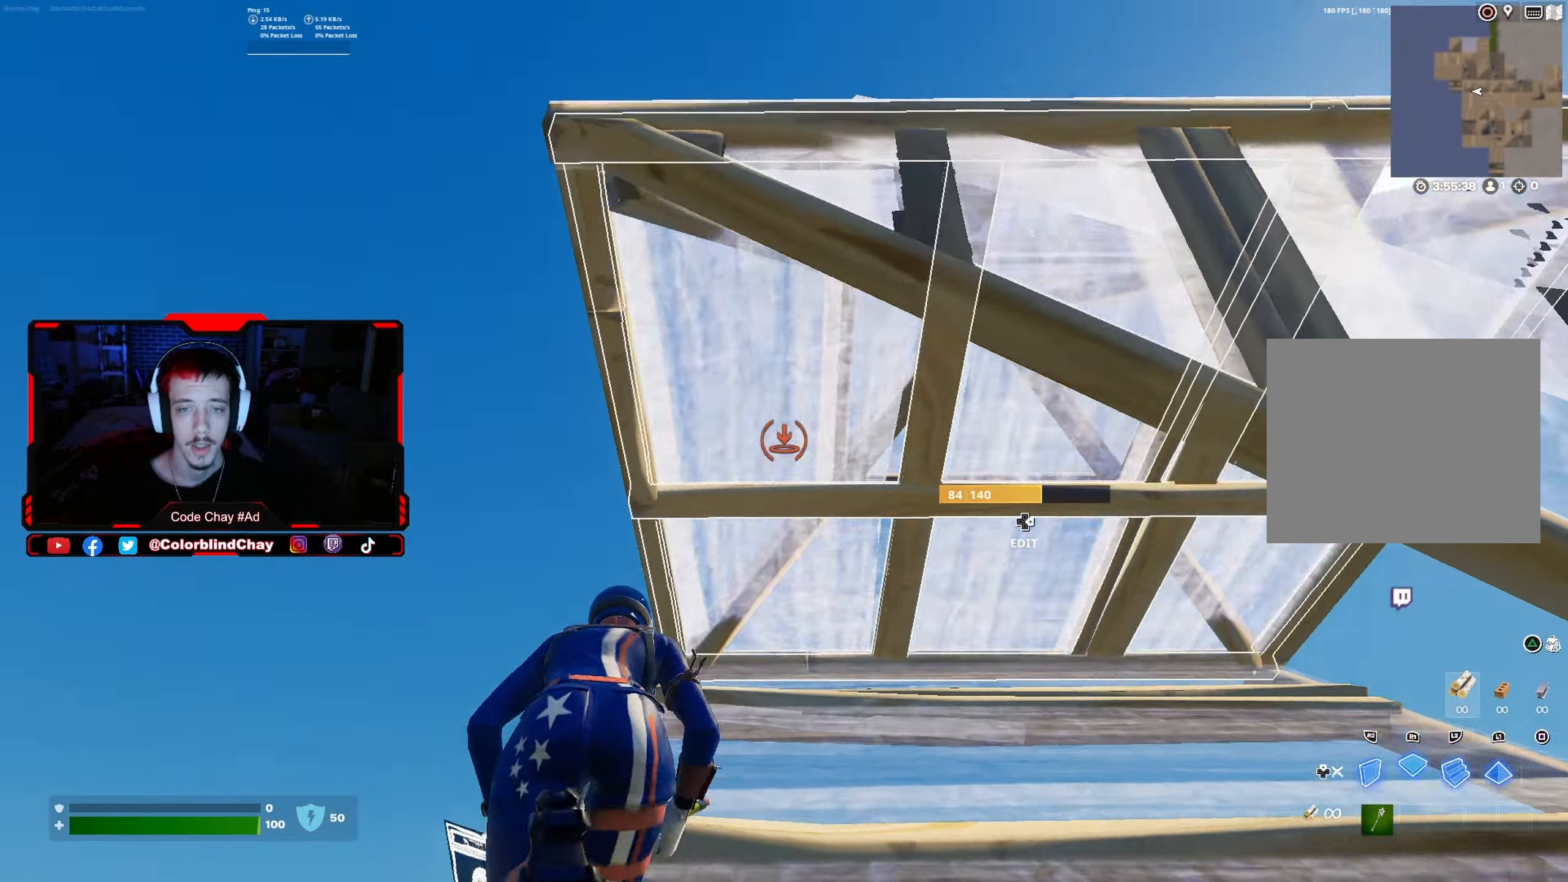
{"buttons": ["R2"], "left_stick": "up", "right_stick": "center", "events": [[33, "right_stick", "center"], [67, "DPAD_RIGHT", "down"], [83, "right_stick", "down"], [100, "R2", "down"], [167, "R2", "up"], [200, "DPAD_RIGHT", "up"], [200, "right_stick", "center"], [300, "DPAD_RIGHT", "down"], [433, "DPAD_RIGHT", "up"], [500, "R2", "down"]]}
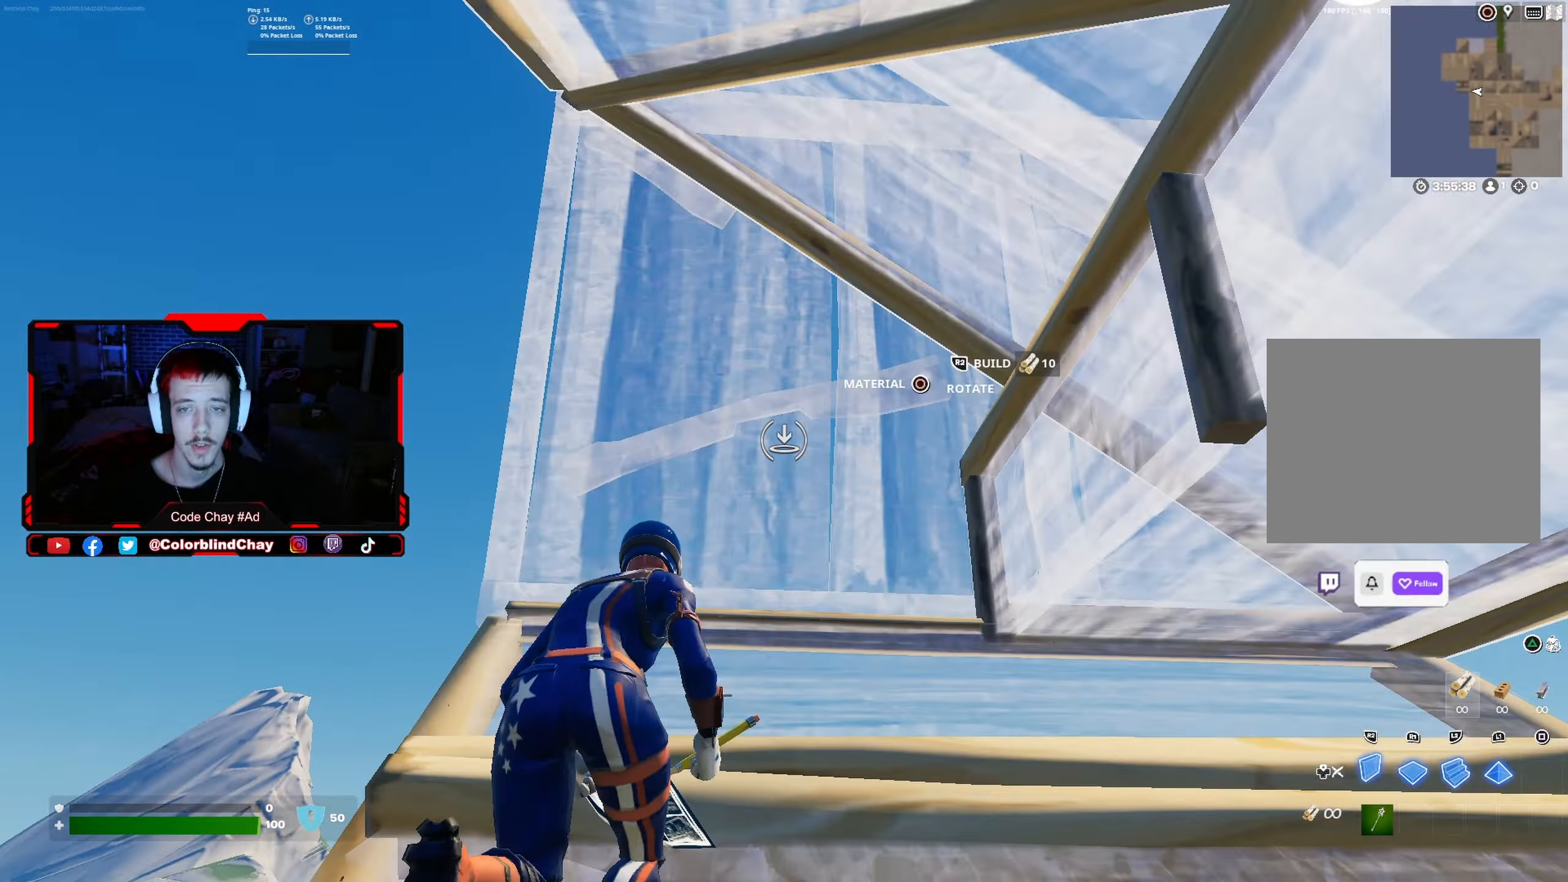
{"buttons": ["R1"], "left_stick": "up", "right_stick": "center", "events": [[67, "R2", "up"], [117, "DPAD_RIGHT", "down"], [117, "left_stick", "up-left"], [167, "right_stick", "down"], [200, "R2", "down"], [217, "right_stick", "left"], [267, "DPAD_RIGHT", "up"], [317, "left_stick", "up"], [333, "R2", "up"], [350, "right_stick", "down-right"], [417, "R1", "down"], [483, "right_stick", "center"]]}
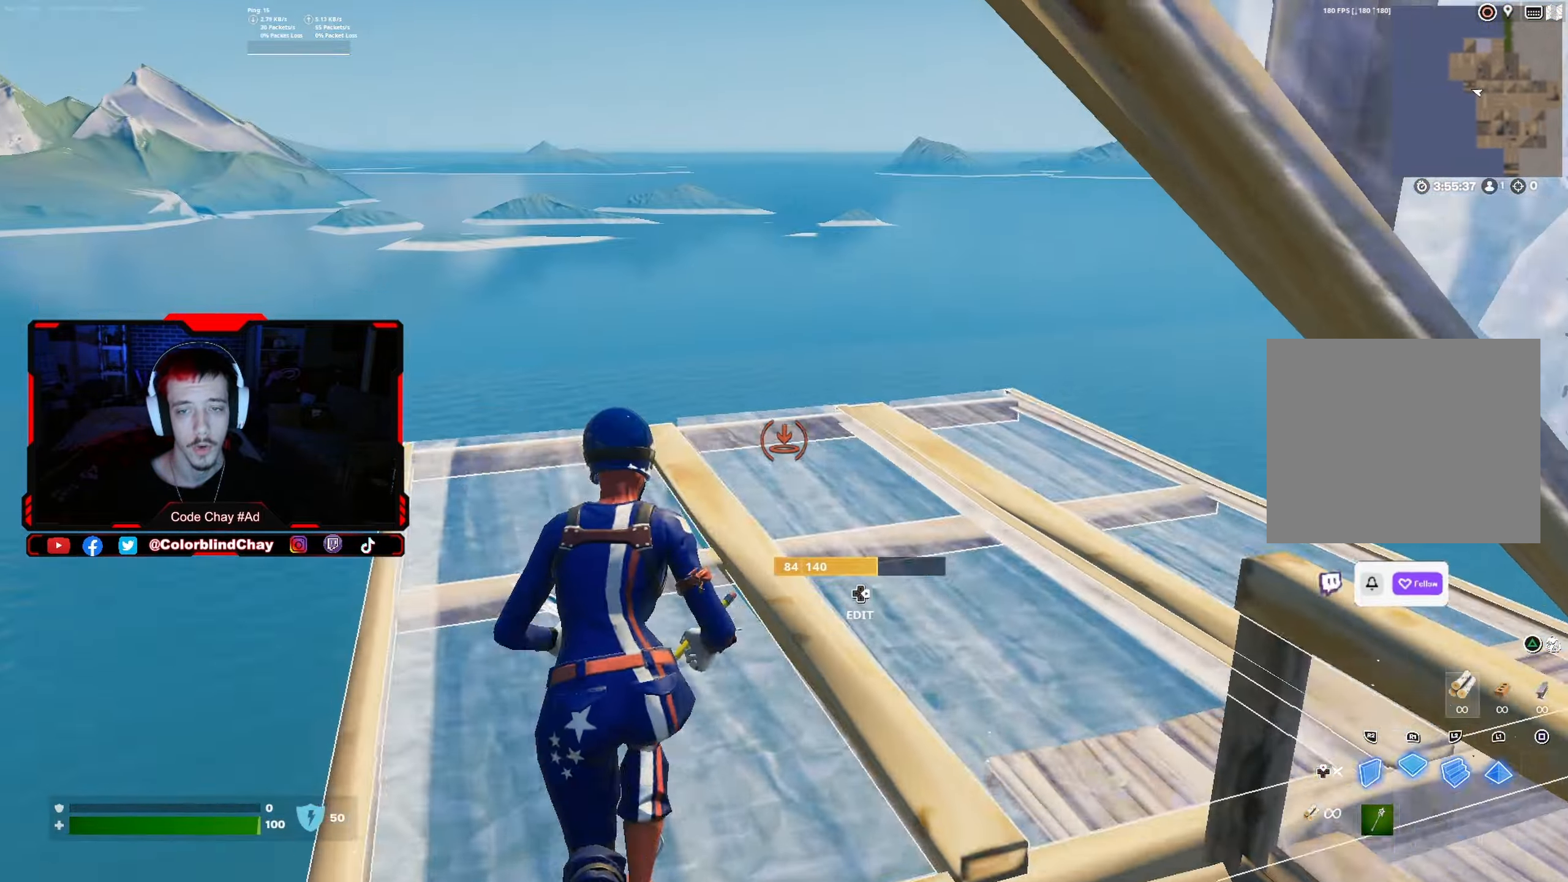
{"buttons": ["DPAD_RIGHT"], "left_stick": "up-left", "right_stick": "down-left", "events": [[50, "R1", "up"], [84, "right_stick", "up-right"], [134, "R2", "down"], [200, "right_stick", "center"], [217, "left_stick", "up-left"], [234, "R2", "up"], [467, "DPAD_RIGHT", "down"], [484, "right_stick", "down-left"]]}
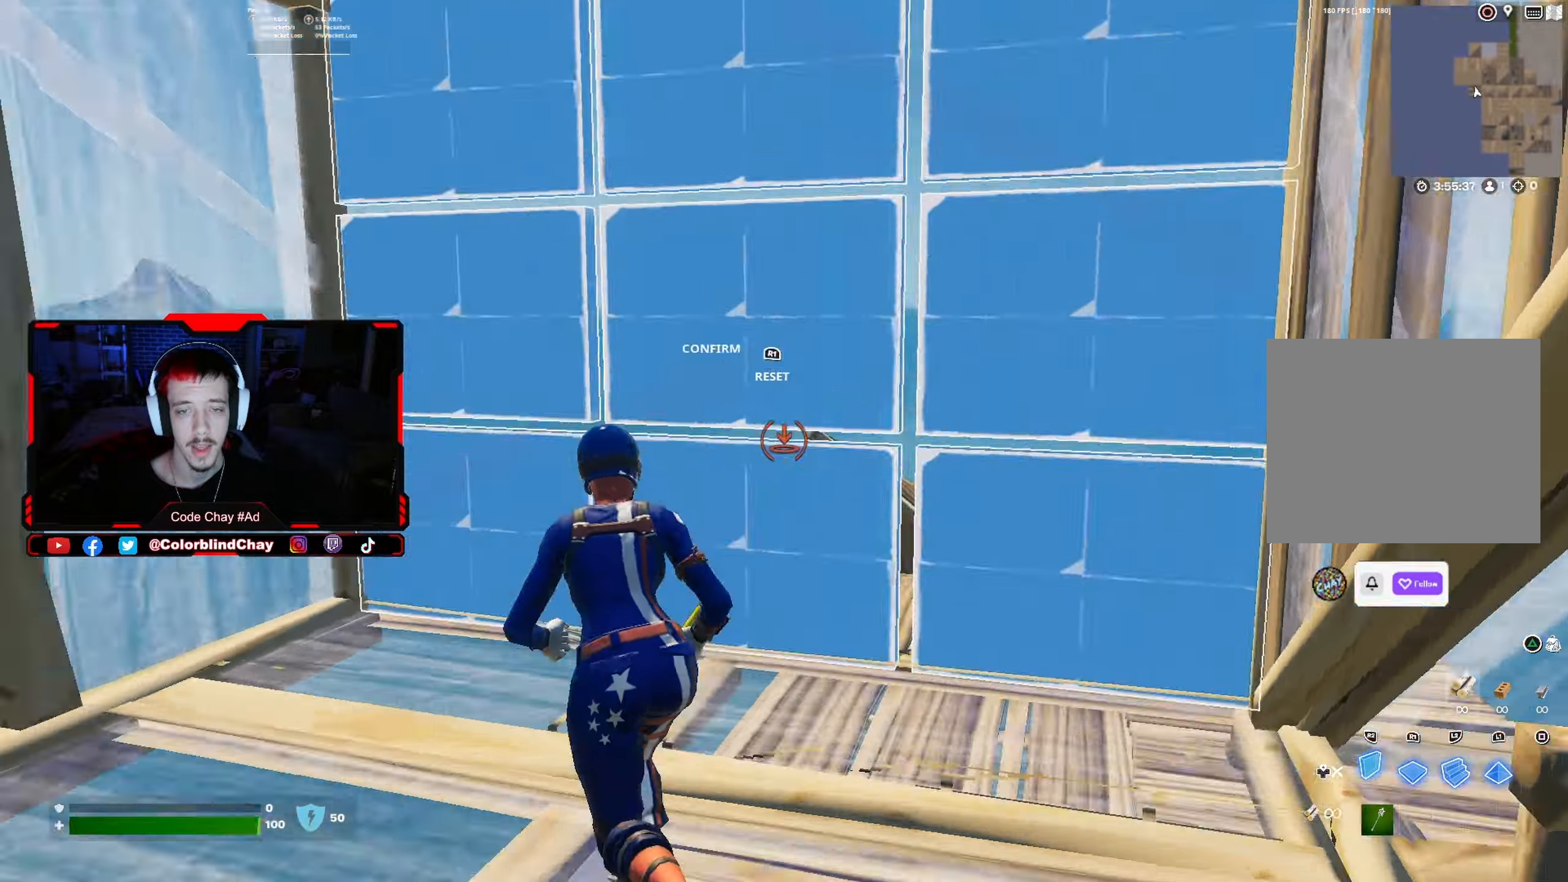
{"buttons": ["L2", "DPAD_RIGHT"], "left_stick": "up-left", "right_stick": "center", "events": [[17, "R2", "down"], [84, "right_stick", "up"], [134, "DPAD_RIGHT", "up"], [184, "R2", "up"], [217, "right_stick", "down-right"], [284, "R1", "down"], [334, "L2", "down"], [334, "right_stick", "center"], [350, "R1", "up"], [384, "right_stick", "up"], [417, "DPAD_RIGHT", "down"], [467, "right_stick", "center"]]}
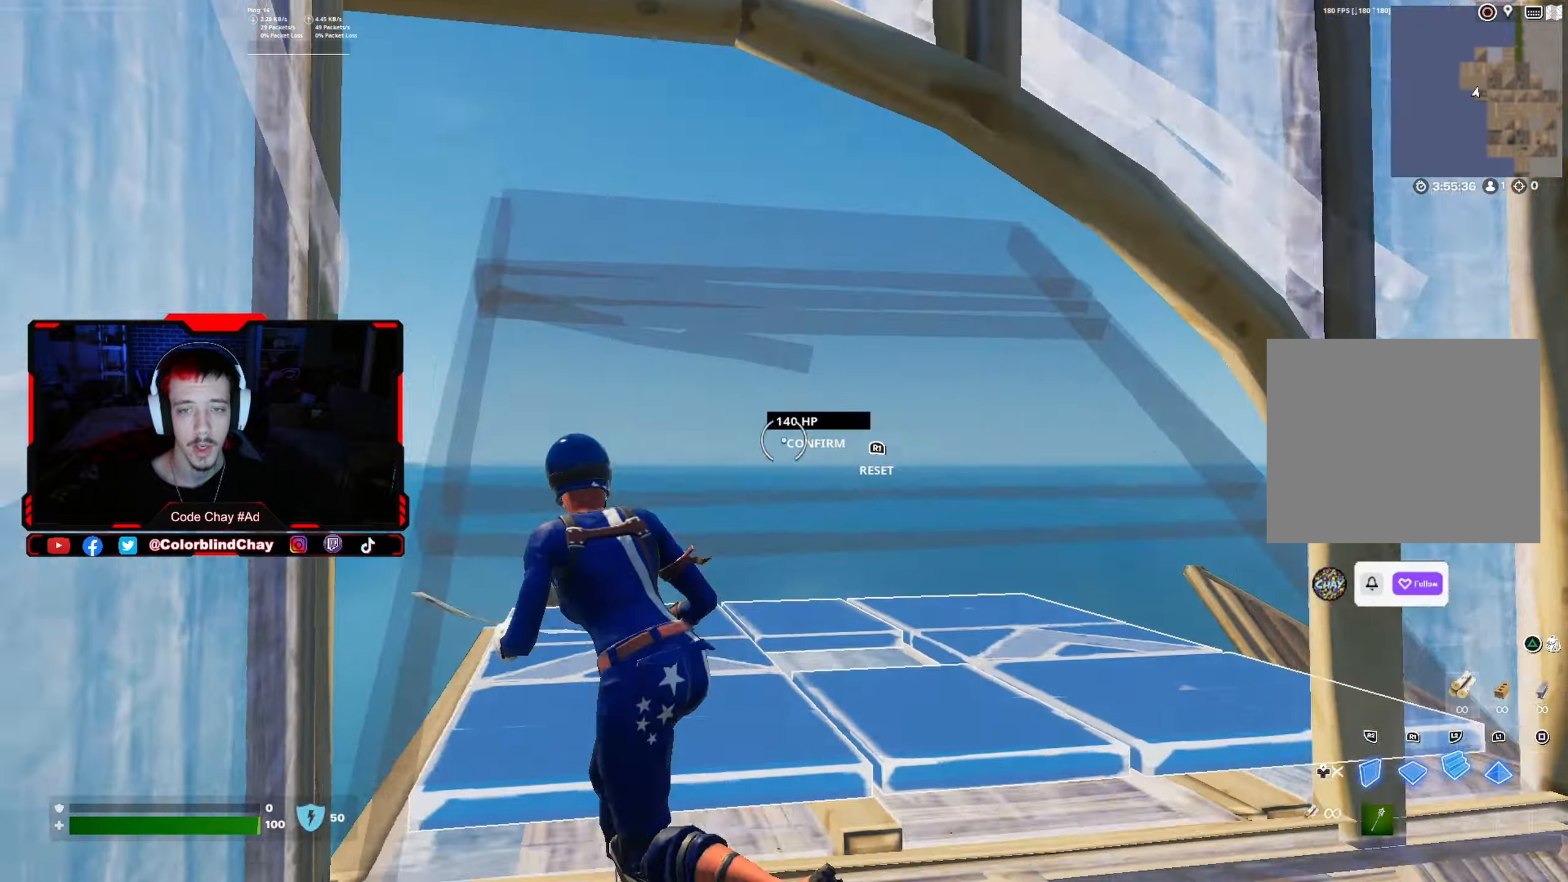
{"buttons": ["L2"], "left_stick": "up-right", "right_stick": "center", "events": [[17, "right_stick", "down"], [34, "R2", "down"], [50, "DPAD_RIGHT", "up"], [67, "L2", "up"], [134, "R2", "up"], [134, "right_stick", "right"], [184, "left_stick", "up"], [200, "right_stick", "center"], [234, "DPAD_RIGHT", "down"], [284, "R2", "down"], [300, "right_stick", "down"], [334, "left_stick", "up-right"], [367, "R2", "up"], [384, "DPAD_RIGHT", "up"], [400, "right_stick", "center"], [467, "L2", "down"]]}
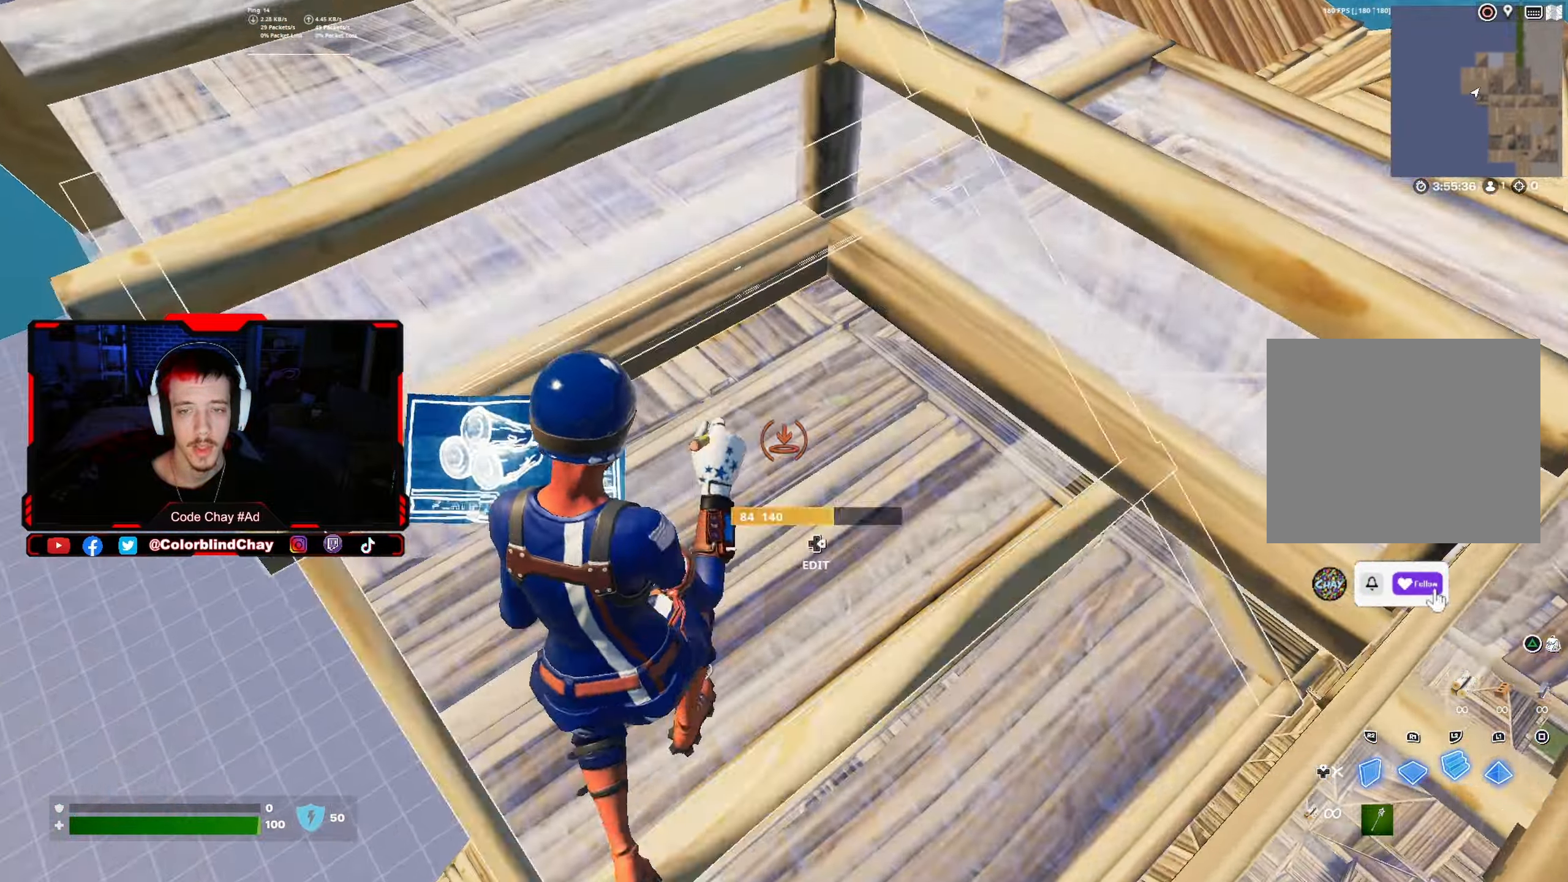
{"buttons": ["R2"], "left_stick": "up", "right_stick": "up-right", "events": [[50, "DPAD_RIGHT", "down"], [50, "right_stick", "right"], [100, "left_stick", "up-left"], [167, "R2", "down"], [167, "right_stick", "left"], [200, "L2", "up"], [234, "DPAD_RIGHT", "up"], [284, "right_stick", "center"], [300, "R2", "up"], [400, "R2", "down"], [434, "right_stick", "up"], [450, "left_stick", "up"], [484, "right_stick", "up-right"]]}
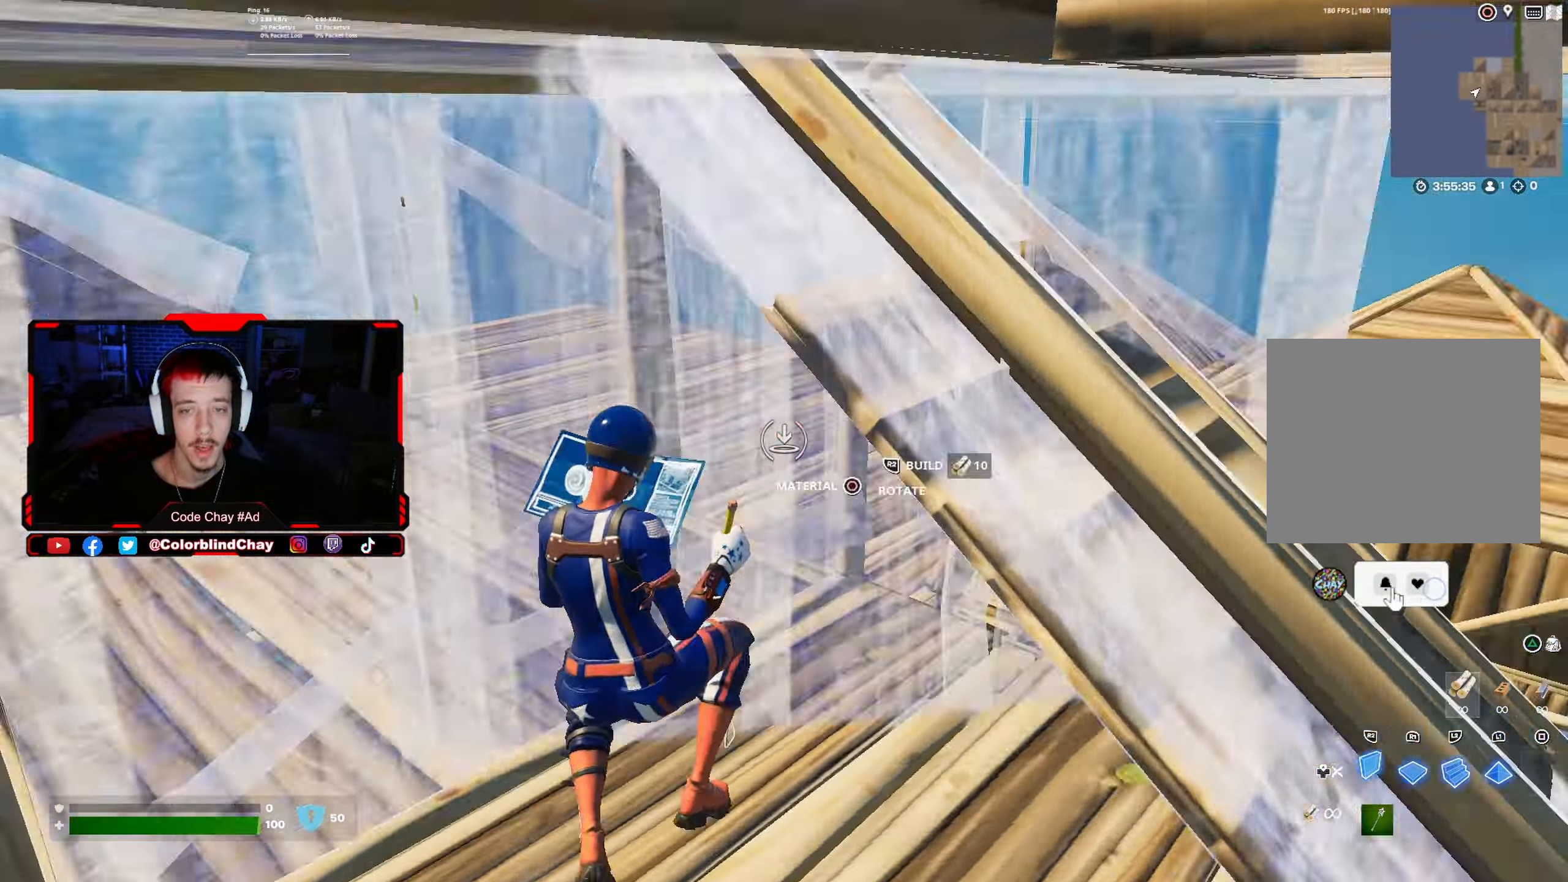
{"buttons": ["R2"], "left_stick": "up", "right_stick": "left", "events": [[34, "right_stick", "right"], [100, "right_stick", "center"], [184, "R2", "up"], [284, "right_stick", "right"], [317, "DPAD_RIGHT", "down"], [367, "right_stick", "center"], [400, "R2", "down"], [450, "right_stick", "left"], [484, "DPAD_RIGHT", "up"]]}
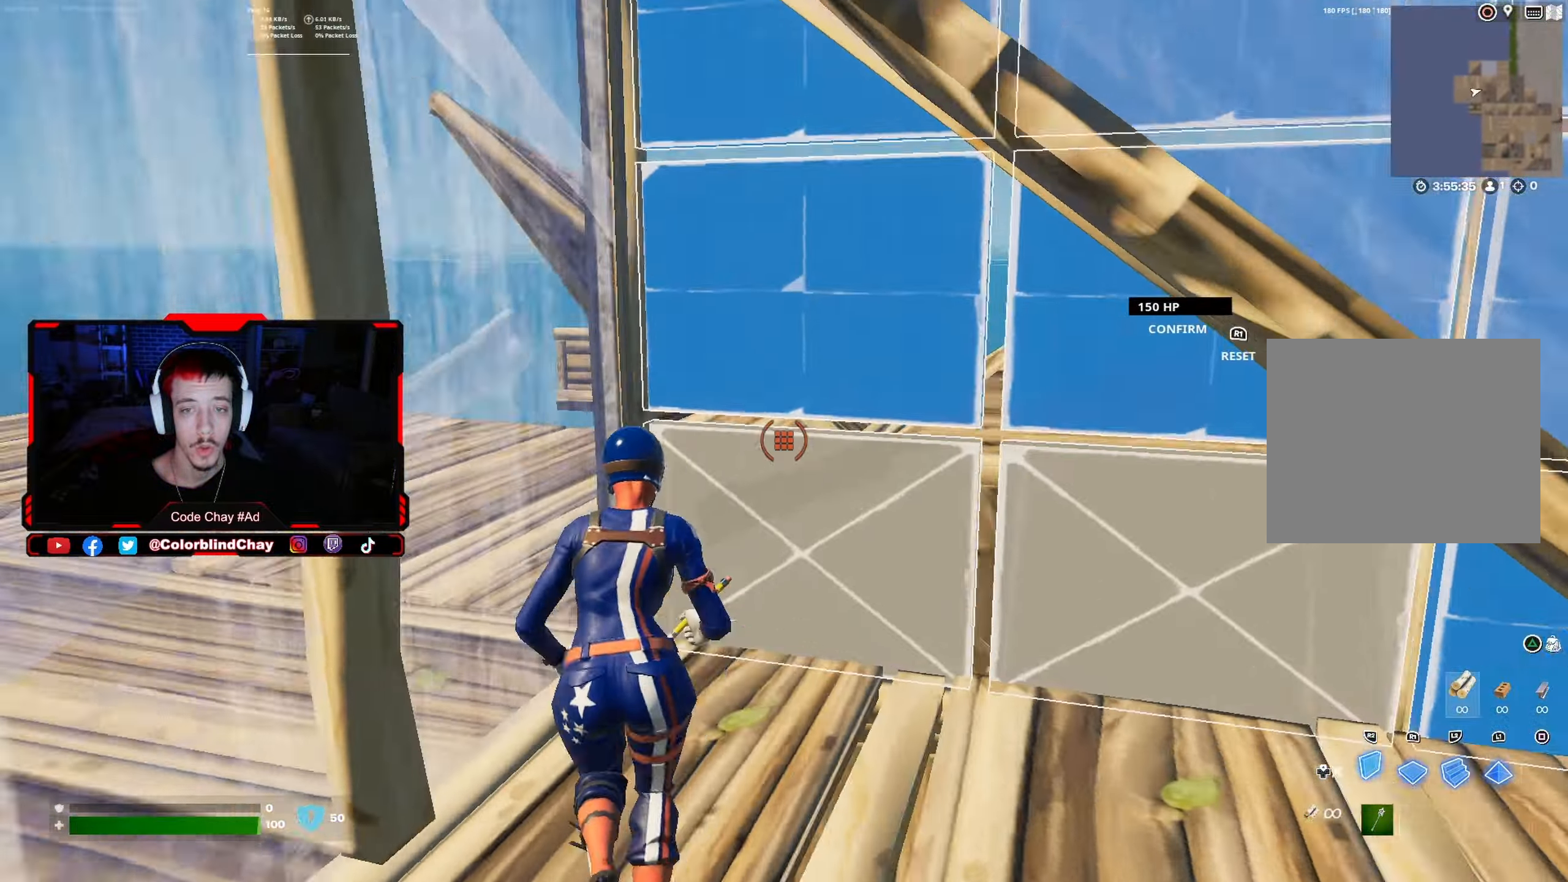
{"buttons": [], "left_stick": "up-right", "right_stick": "center", "events": [[50, "right_stick", "up-right"], [67, "R2", "up"], [84, "L2", "down"], [134, "left_stick", "up-right"], [217, "right_stick", "center"], [267, "L1", "down"], [267, "R1", "down"], [317, "R1", "up"], [367, "L2", "up"], [417, "L1", "up"], [417, "R1", "down"], [500, "R1", "up"]]}
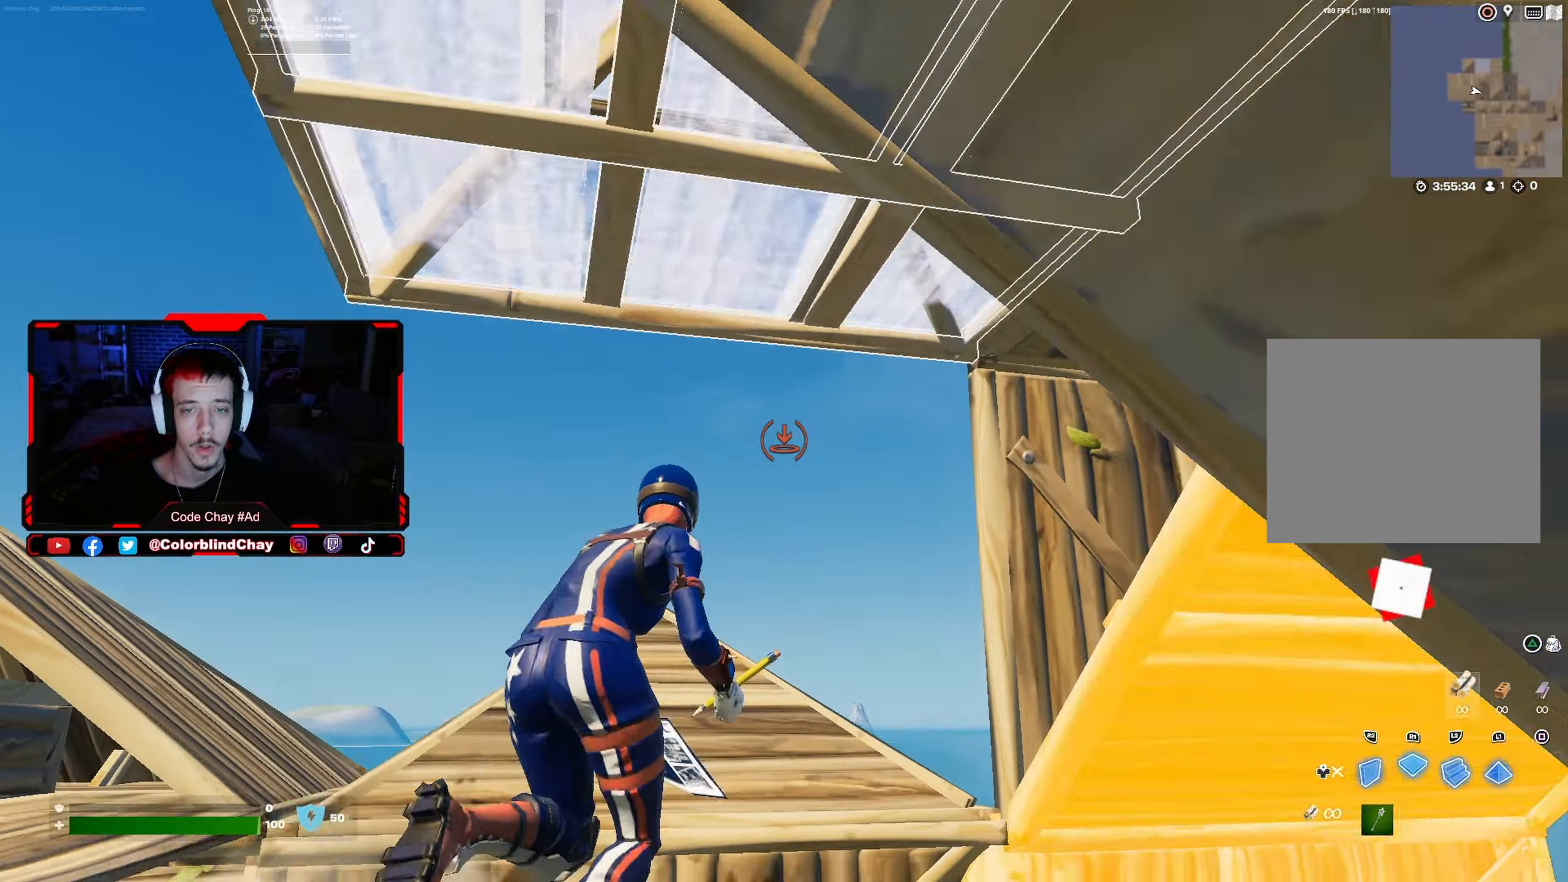
{"buttons": [], "left_stick": "up", "right_stick": "center", "events": [[150, "right_stick", "down"], [217, "left_stick", "up"], [284, "right_stick", "center"]]}
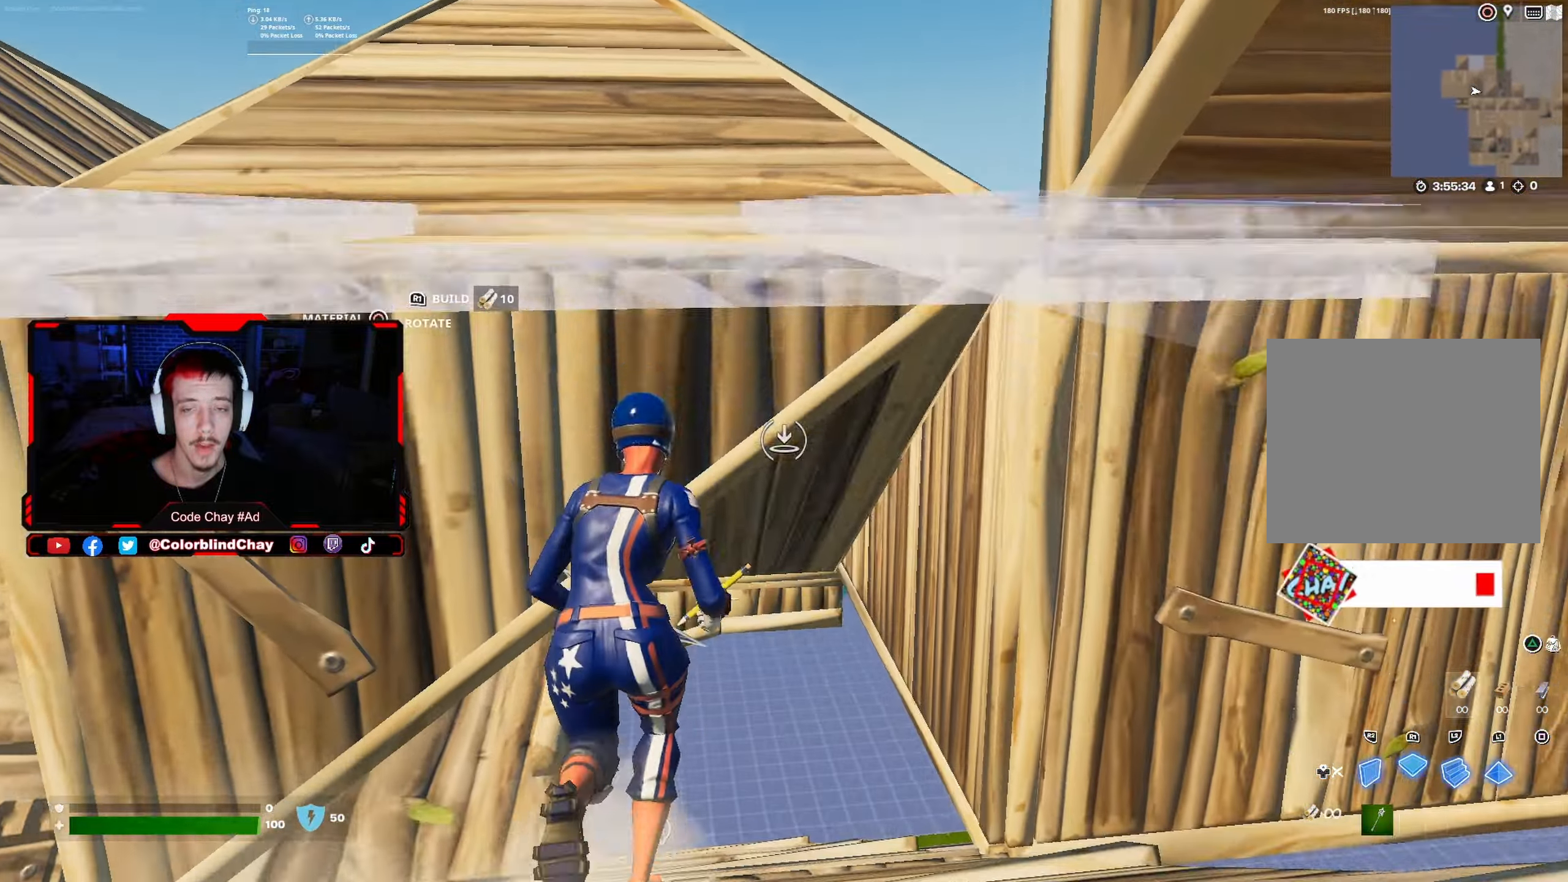
{"buttons": [], "left_stick": "up", "right_stick": "center", "events": [[17, "R3", "down"], [134, "R3", "up"]]}
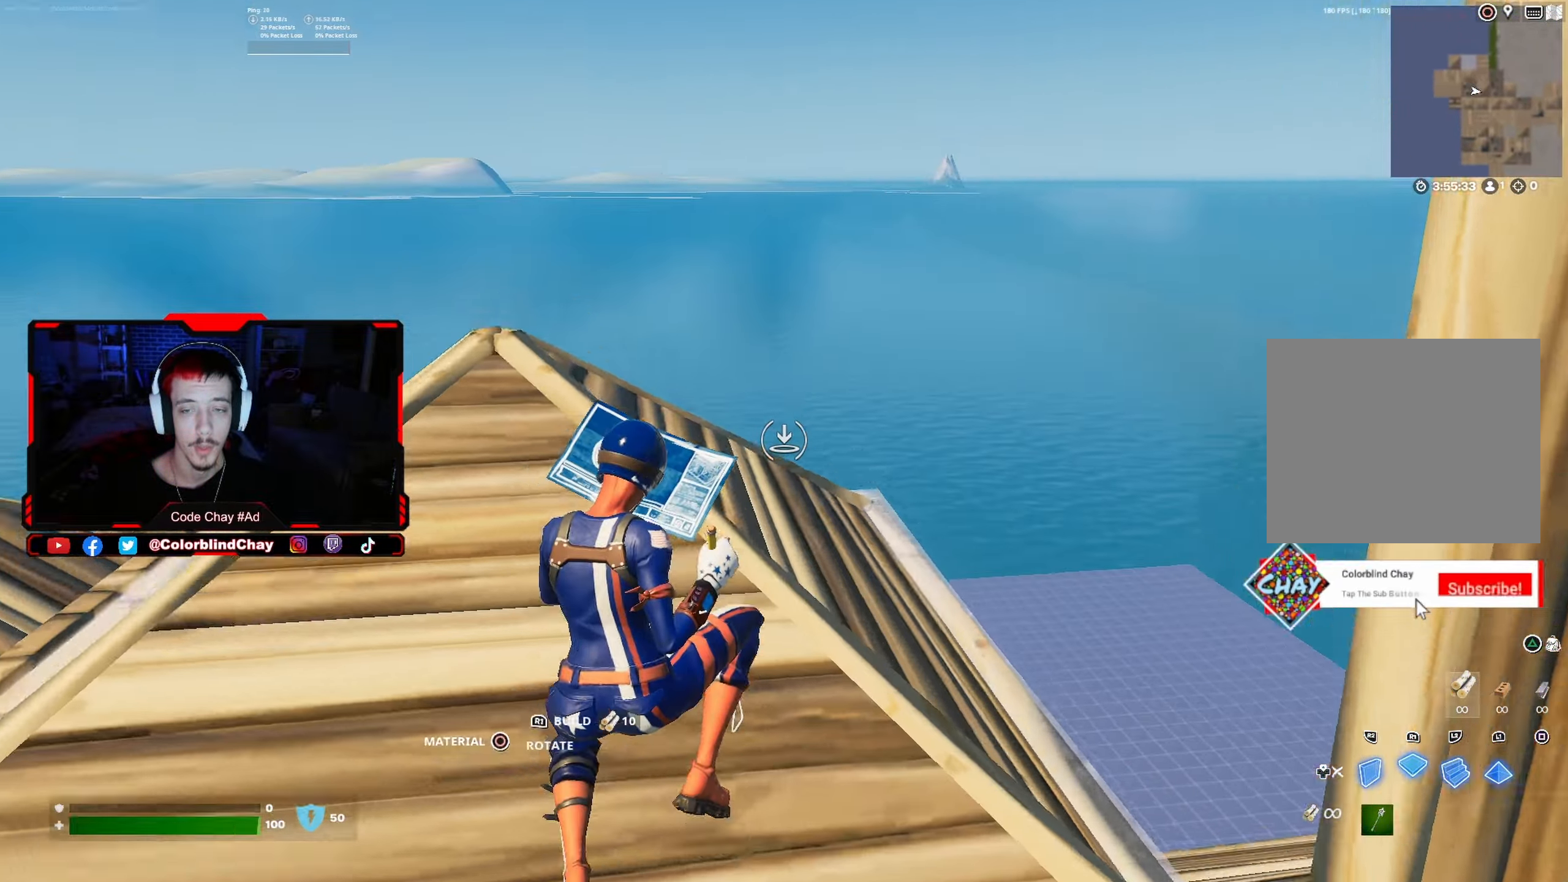
{"buttons": ["L1"], "left_stick": "up-left", "right_stick": "center", "events": [[34, "right_stick", "right"], [134, "R1", "down"], [167, "right_stick", "center"], [200, "left_stick", "up-left"], [267, "R1", "up"], [417, "R1", "down"], [434, "L1", "down"], [484, "R1", "up"]]}
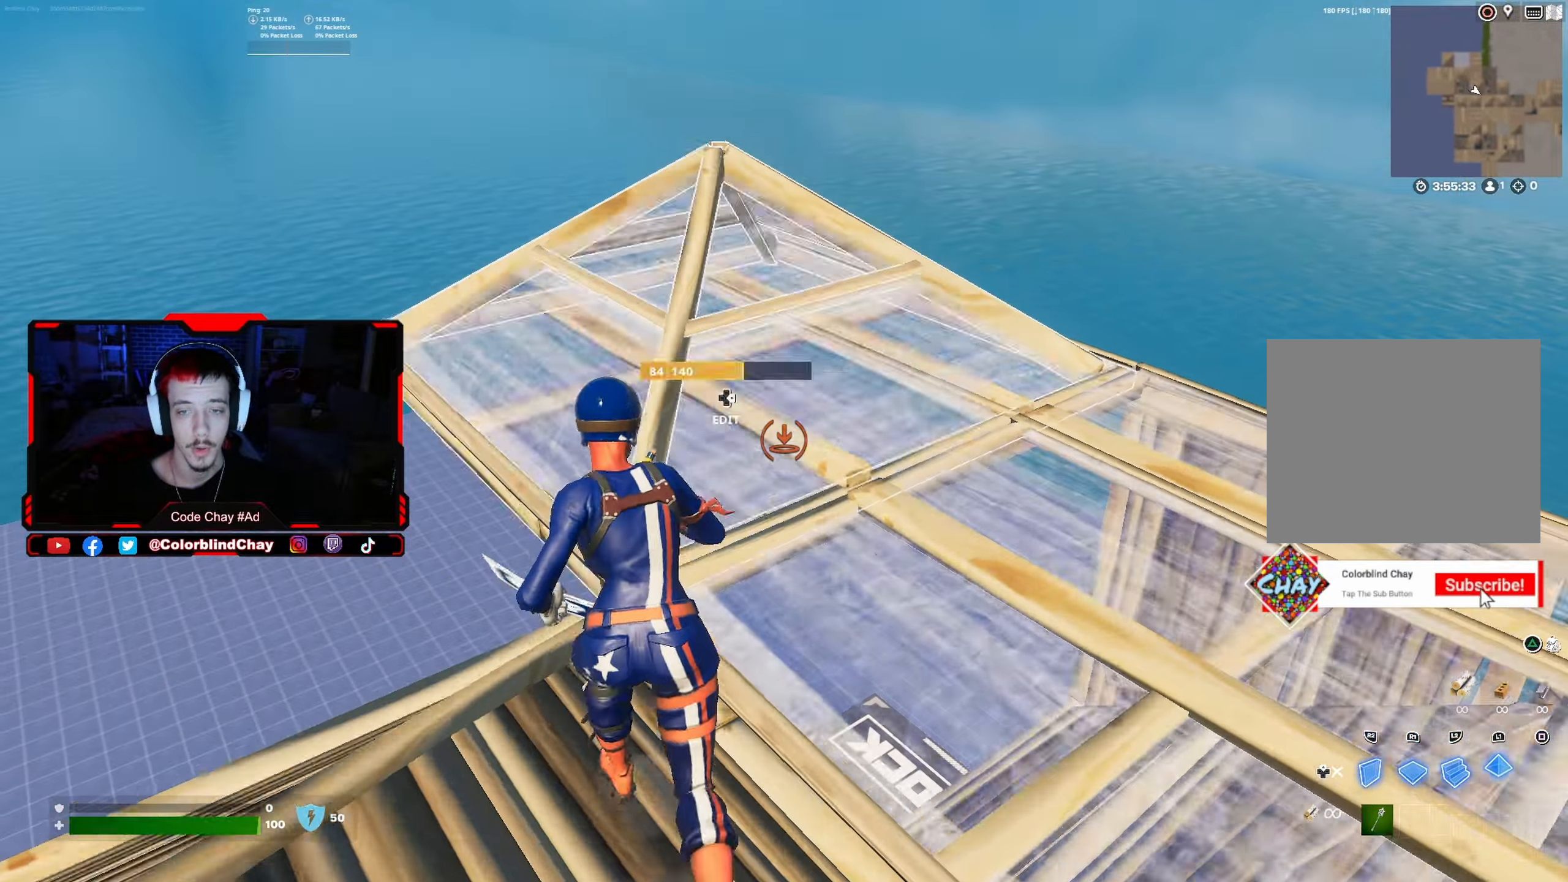
{"buttons": ["DPAD_RIGHT"], "left_stick": "up", "right_stick": "center", "events": [[50, "R1", "down"], [100, "L1", "up"], [134, "R1", "up"], [234, "DPAD_RIGHT", "down"], [284, "right_stick", "down"], [317, "R2", "down"], [334, "left_stick", "up"], [367, "DPAD_RIGHT", "up"], [367, "R2", "up"], [367, "right_stick", "center"], [450, "DPAD_RIGHT", "down"]]}
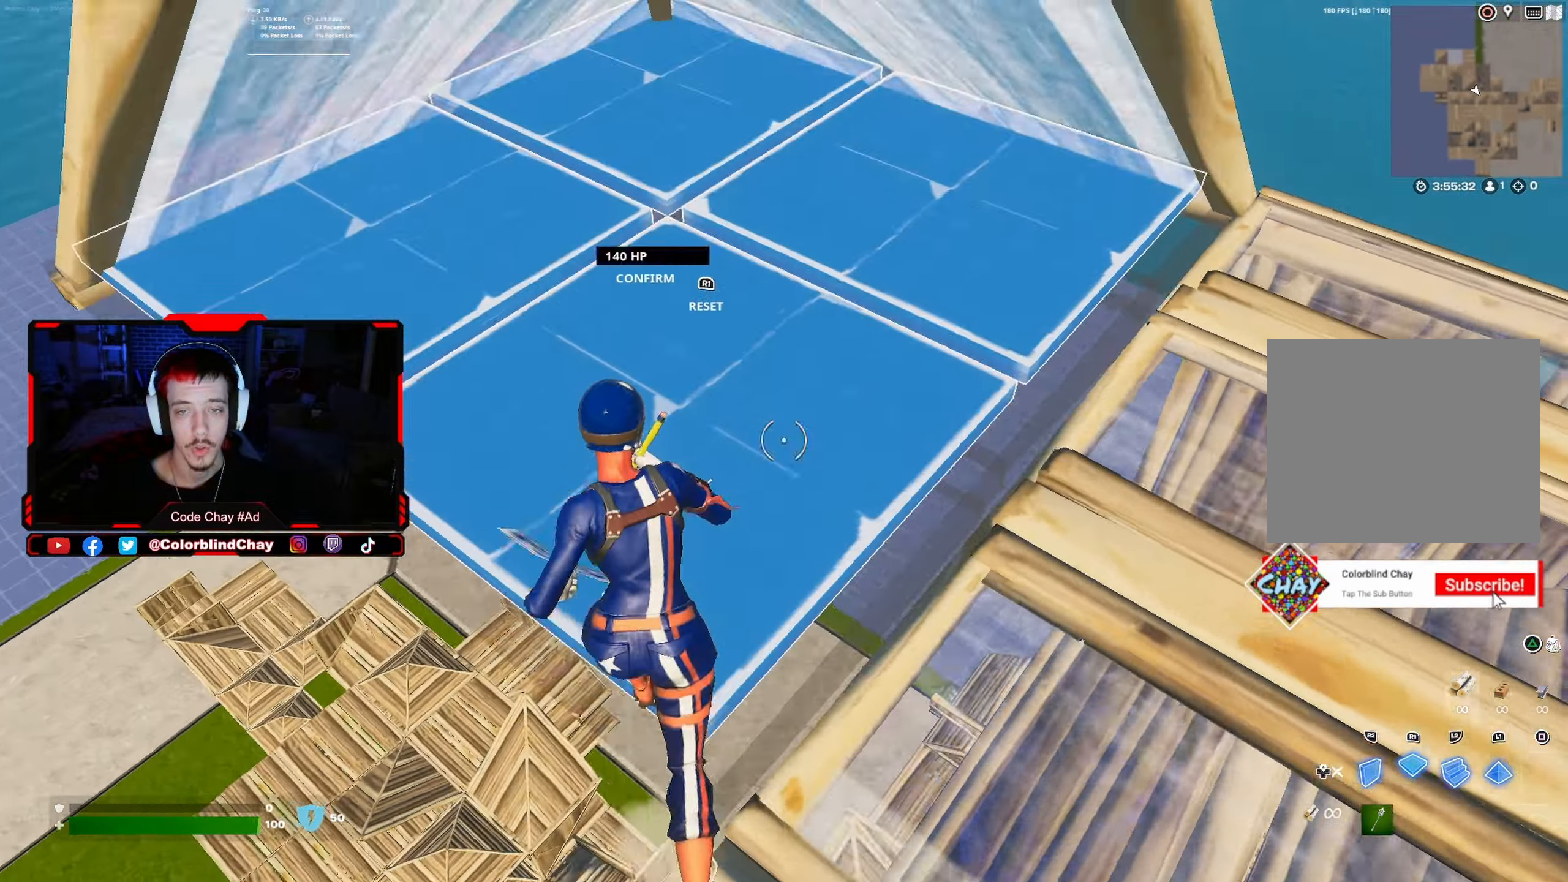
{"buttons": ["R2"], "left_stick": "left", "right_stick": "up", "events": [[34, "R2", "down"], [84, "DPAD_RIGHT", "up"], [100, "R2", "up"], [166, "L2", "down"], [233, "left_stick", "up-left"], [233, "right_stick", "right"], [250, "DPAD_RIGHT", "down"], [366, "R2", "down"], [366, "left_stick", "left"], [383, "L2", "up"], [383, "right_stick", "left"], [416, "DPAD_RIGHT", "up"], [483, "right_stick", "up"]]}
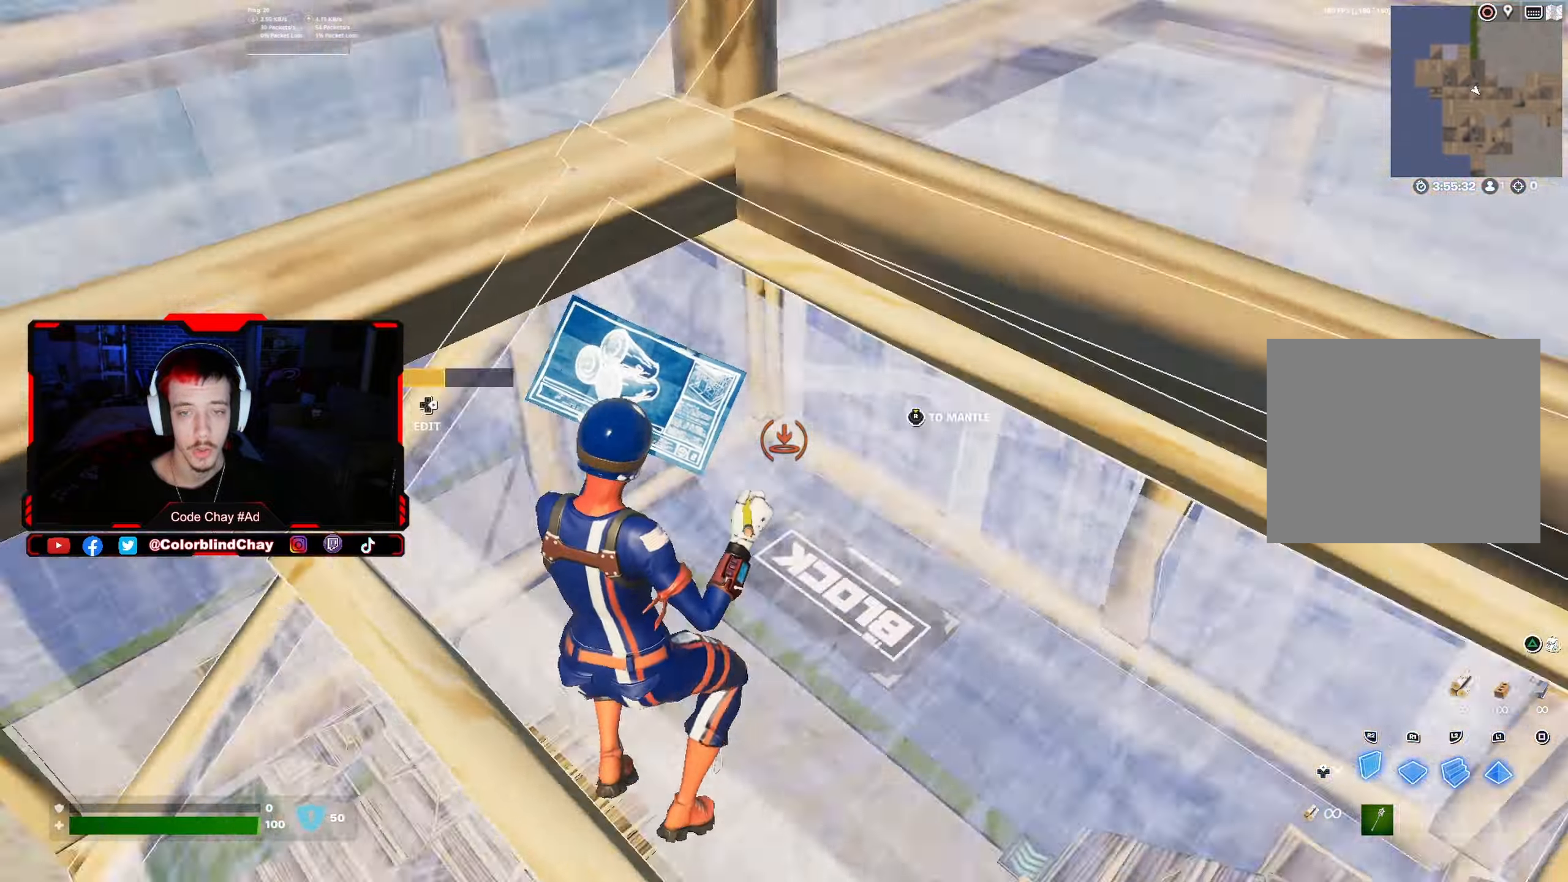
{"buttons": [], "left_stick": "up-right", "right_stick": "center", "events": [[16, "R2", "up"], [33, "right_stick", "right"], [83, "left_stick", "up-left"], [133, "R1", "down"], [133, "right_stick", "center"], [183, "right_stick", "up-right"], [200, "R1", "up"], [216, "R2", "down"], [283, "left_stick", "up-right"], [316, "DPAD_UP", "down"], [366, "R2", "up"], [366, "right_stick", "center"], [416, "DPAD_UP", "up"]]}
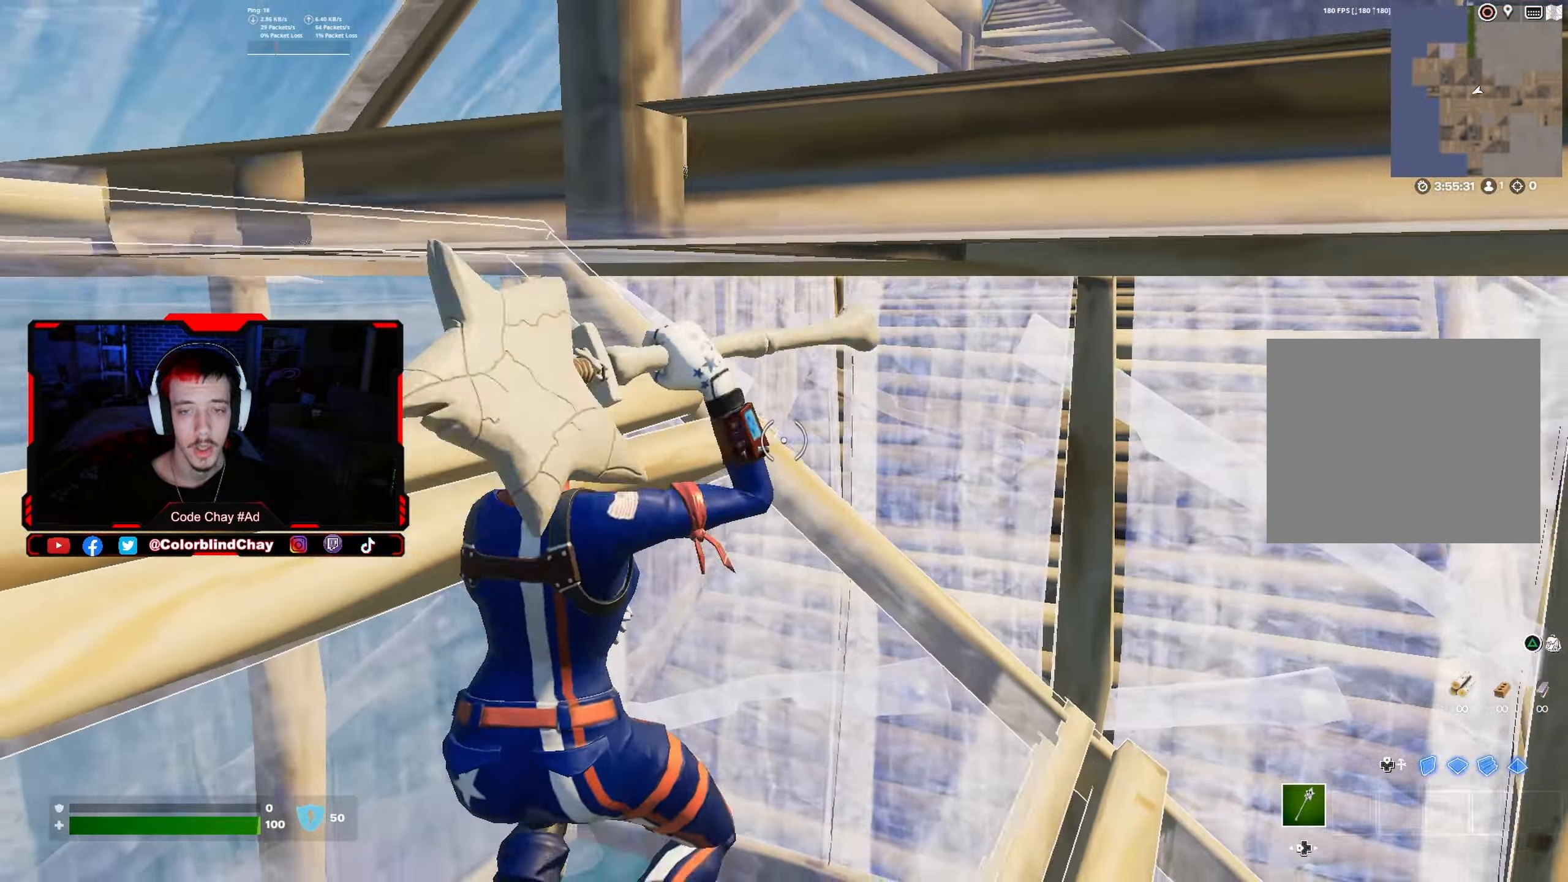
{"buttons": [], "left_stick": "up-right", "right_stick": "up-left", "events": [[83, "right_stick", "right"], [250, "right_stick", "center"], [433, "right_stick", "up-left"]]}